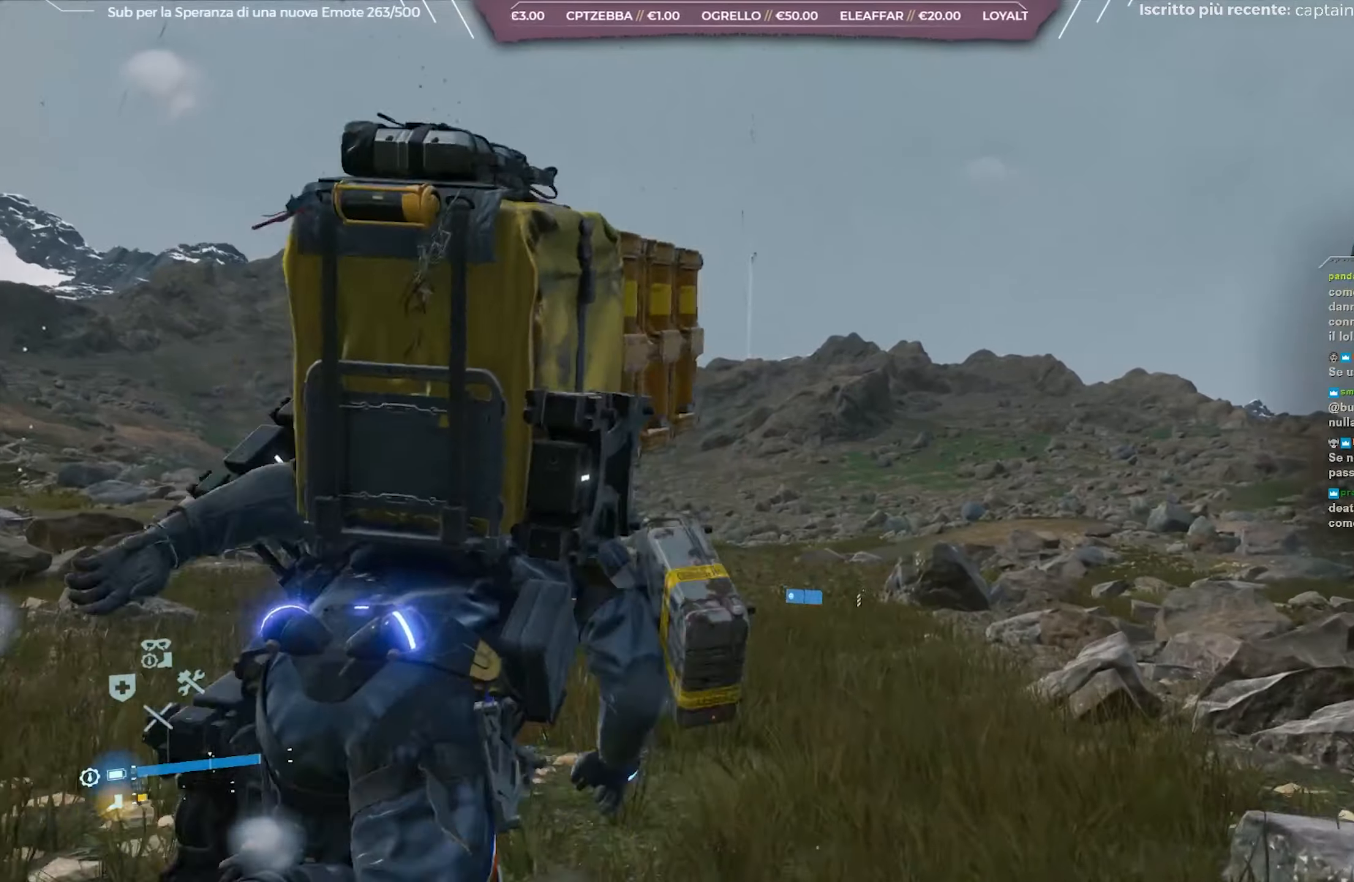
Gameplay with a controller (Xbox layout); each line is a JSON object with the inputs held at the frame after it. "events" lists button and stick changes between this image and that frame as [ms after this image, input, new state], when the widget could be followed in between.
{"buttons": [], "left_stick": "up", "right_stick": "up-left", "events": [[50, "right_stick", "up-left"]]}
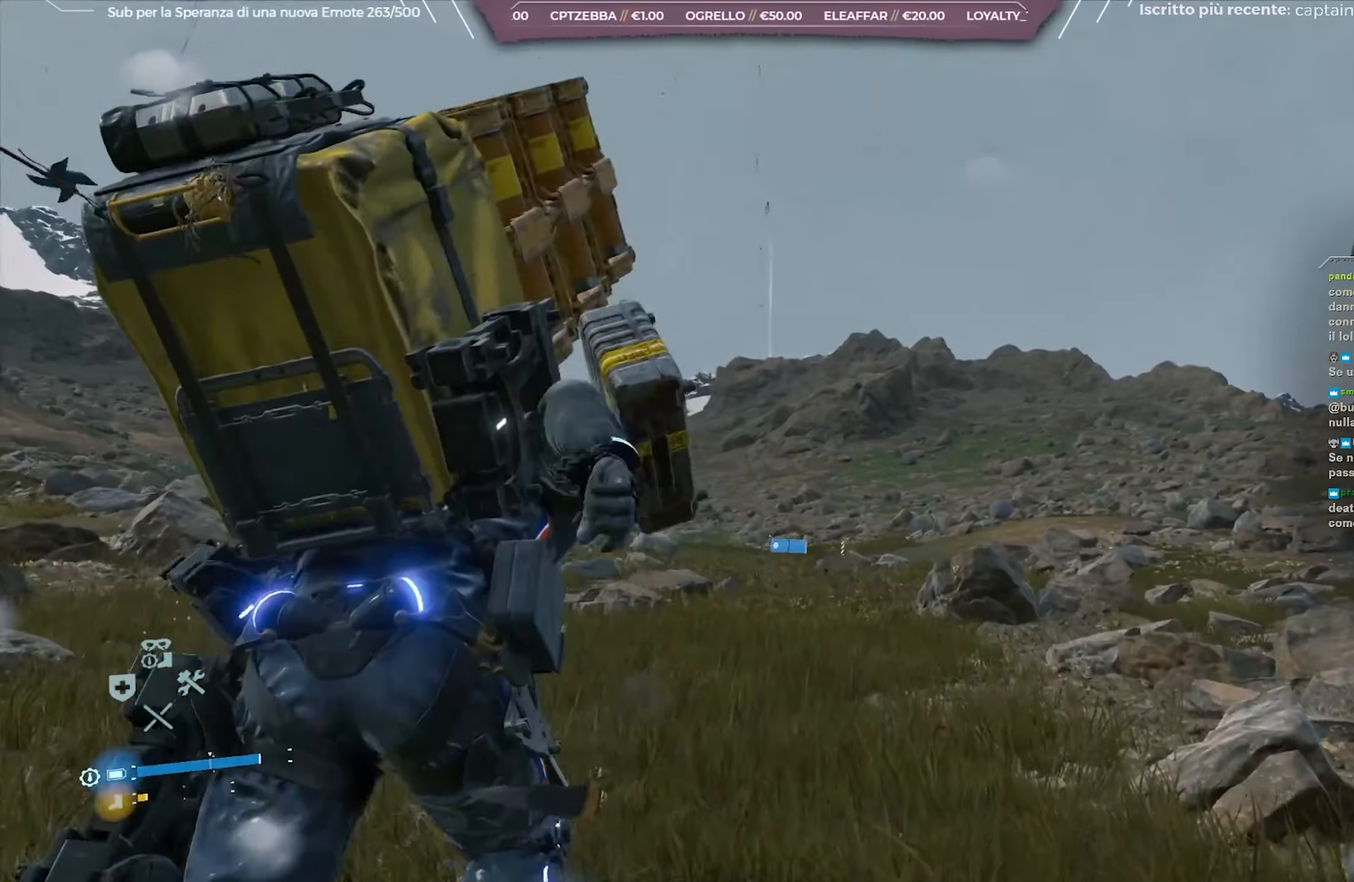
{"buttons": [], "left_stick": "up", "right_stick": "center", "events": [[467, "right_stick", "center"]]}
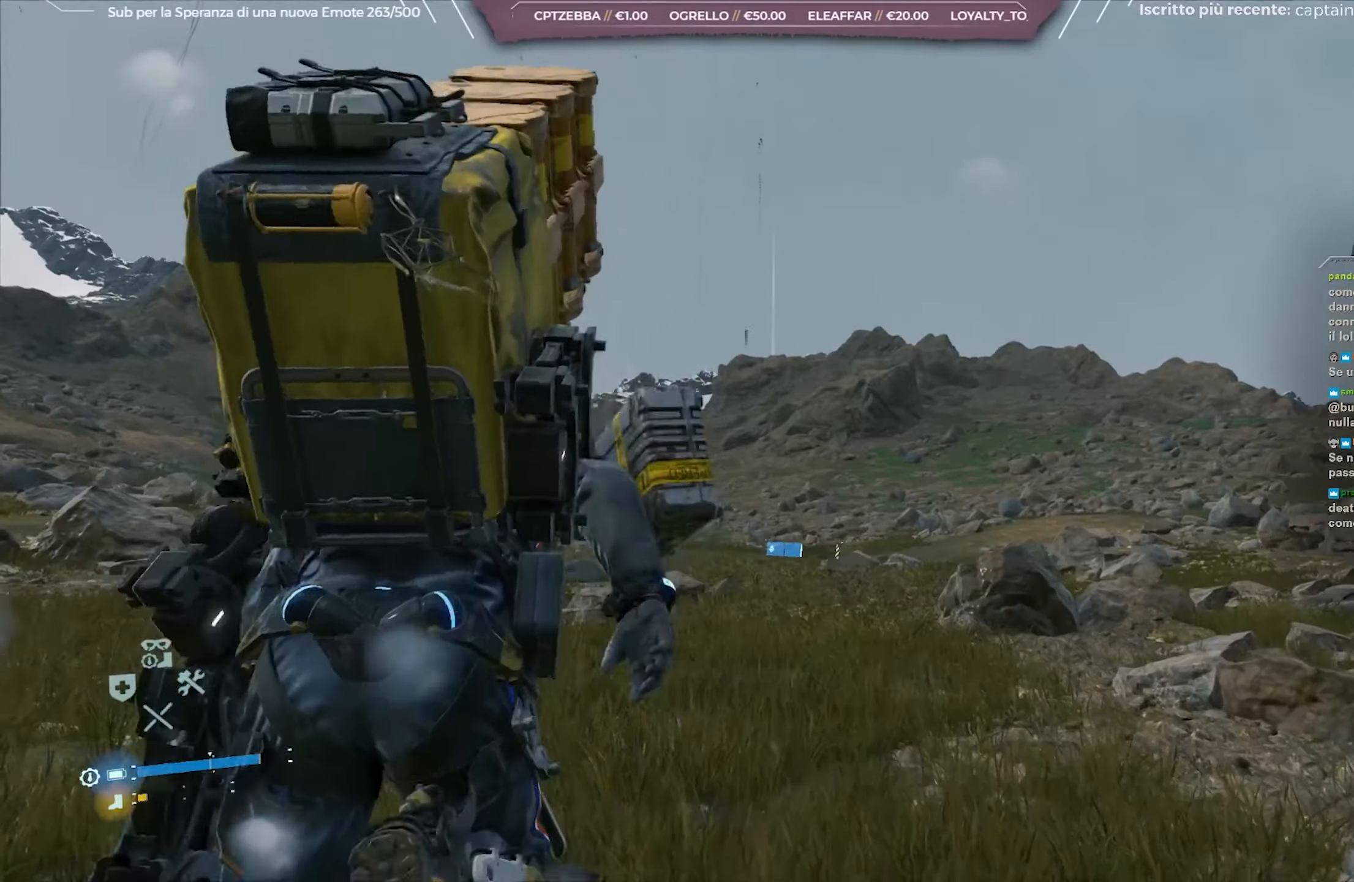
{"buttons": [], "left_stick": "up", "right_stick": "center", "events": []}
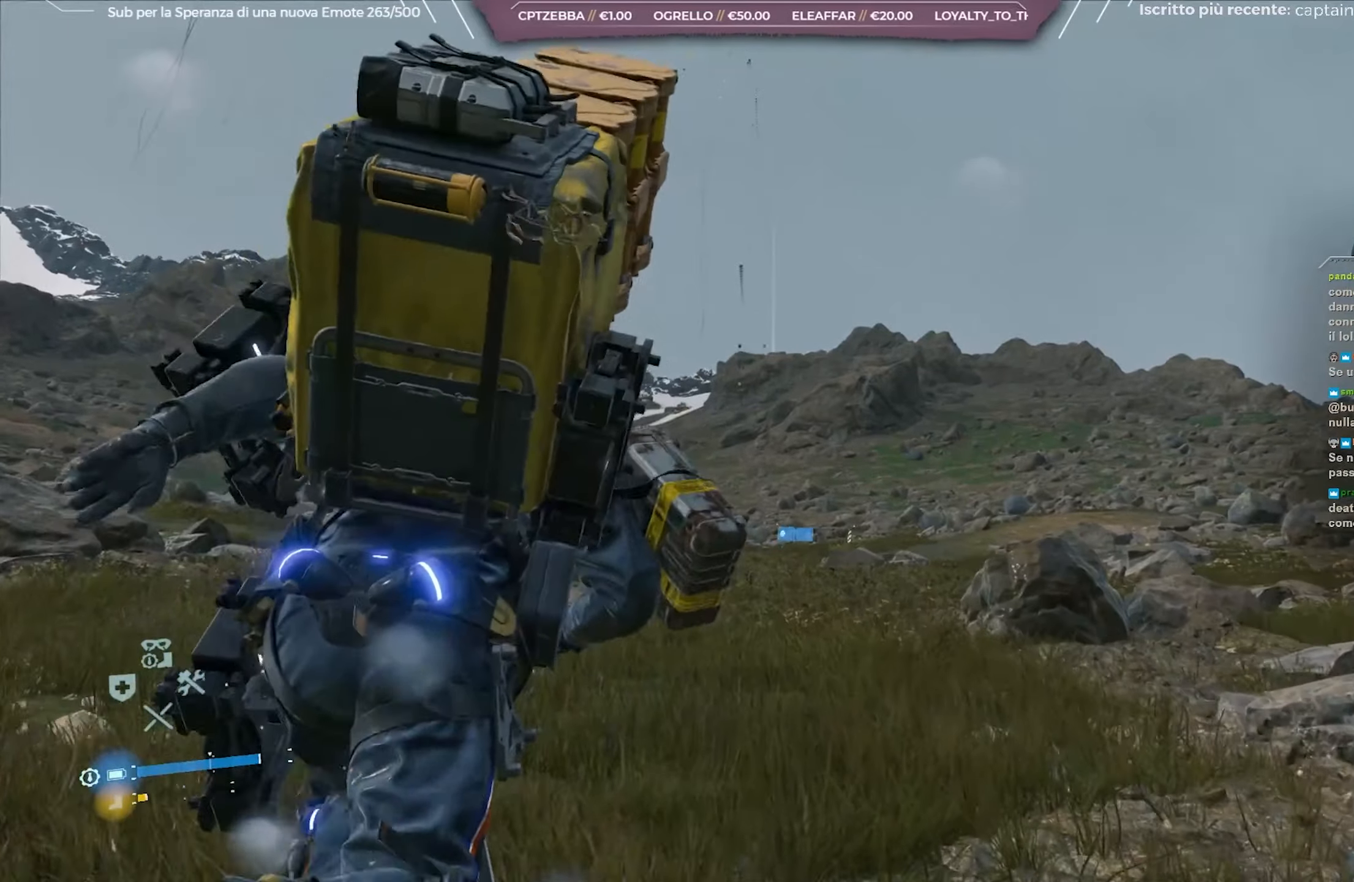
{"buttons": [], "left_stick": "up", "right_stick": "right", "events": [[67, "right_stick", "right"]]}
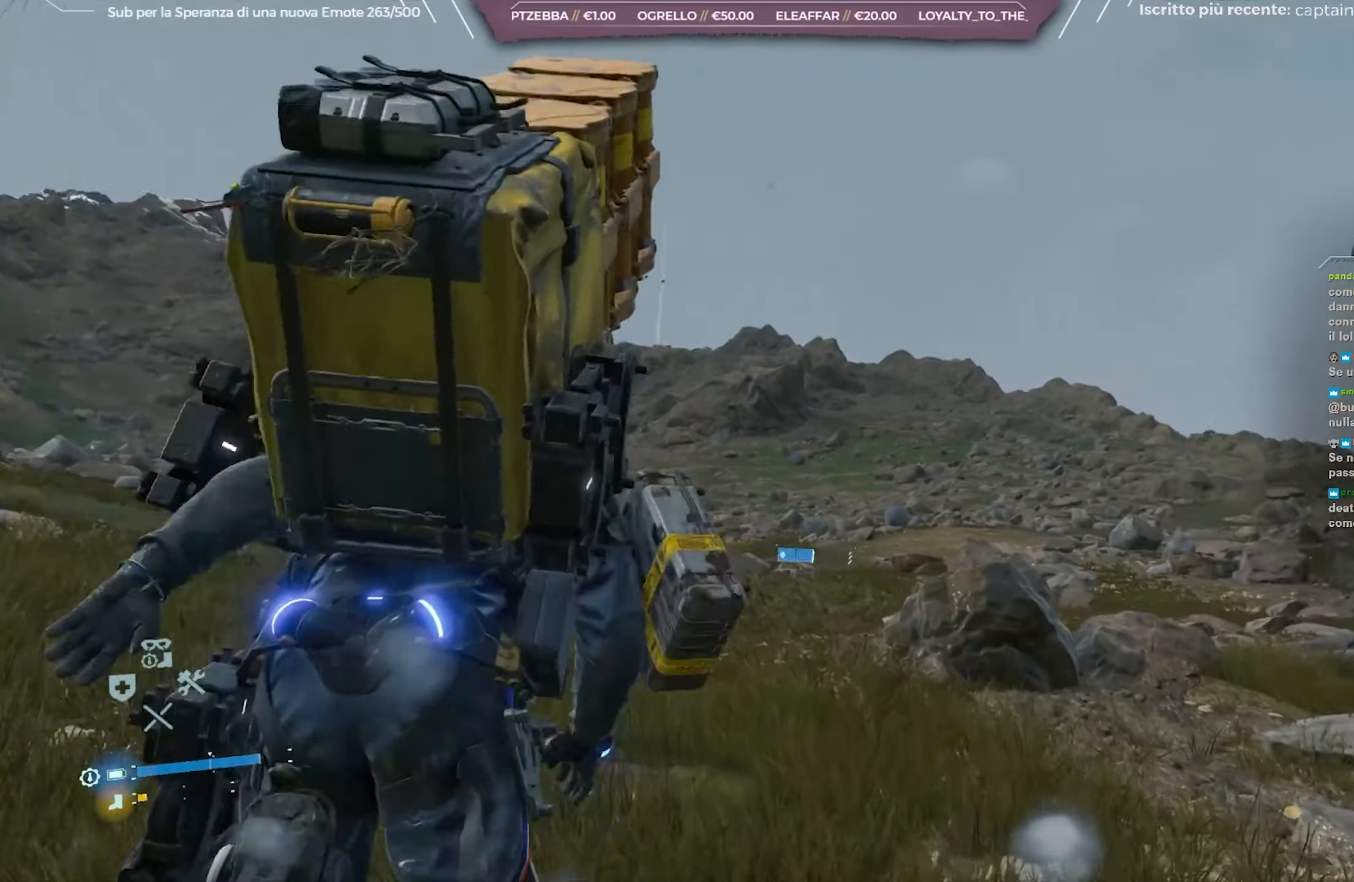
{"buttons": [], "left_stick": "up-left", "right_stick": "right", "events": [[383, "left_stick", "up-left"]]}
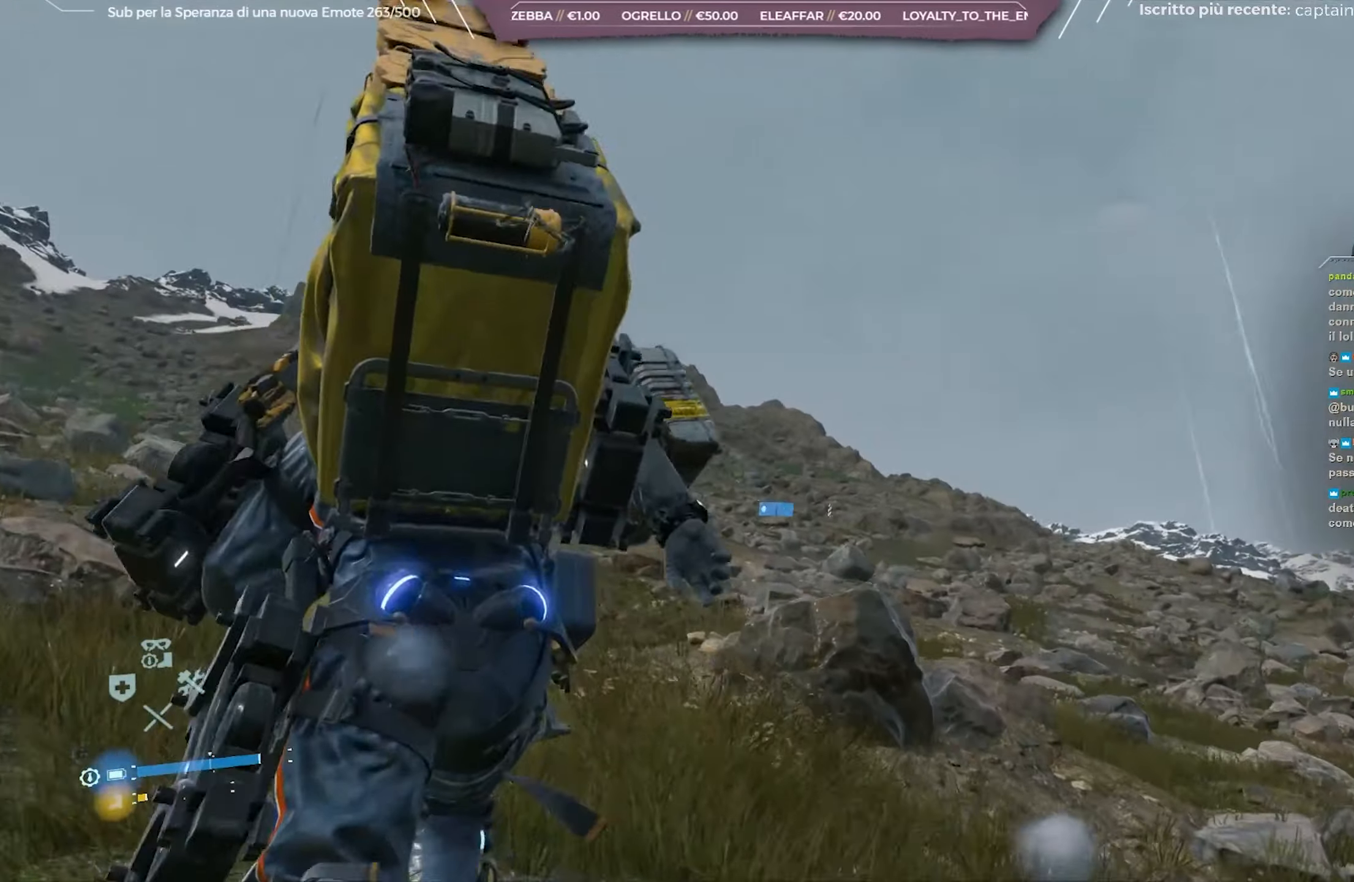
{"buttons": [], "left_stick": "up-left", "right_stick": "center", "events": [[183, "right_stick", "center"]]}
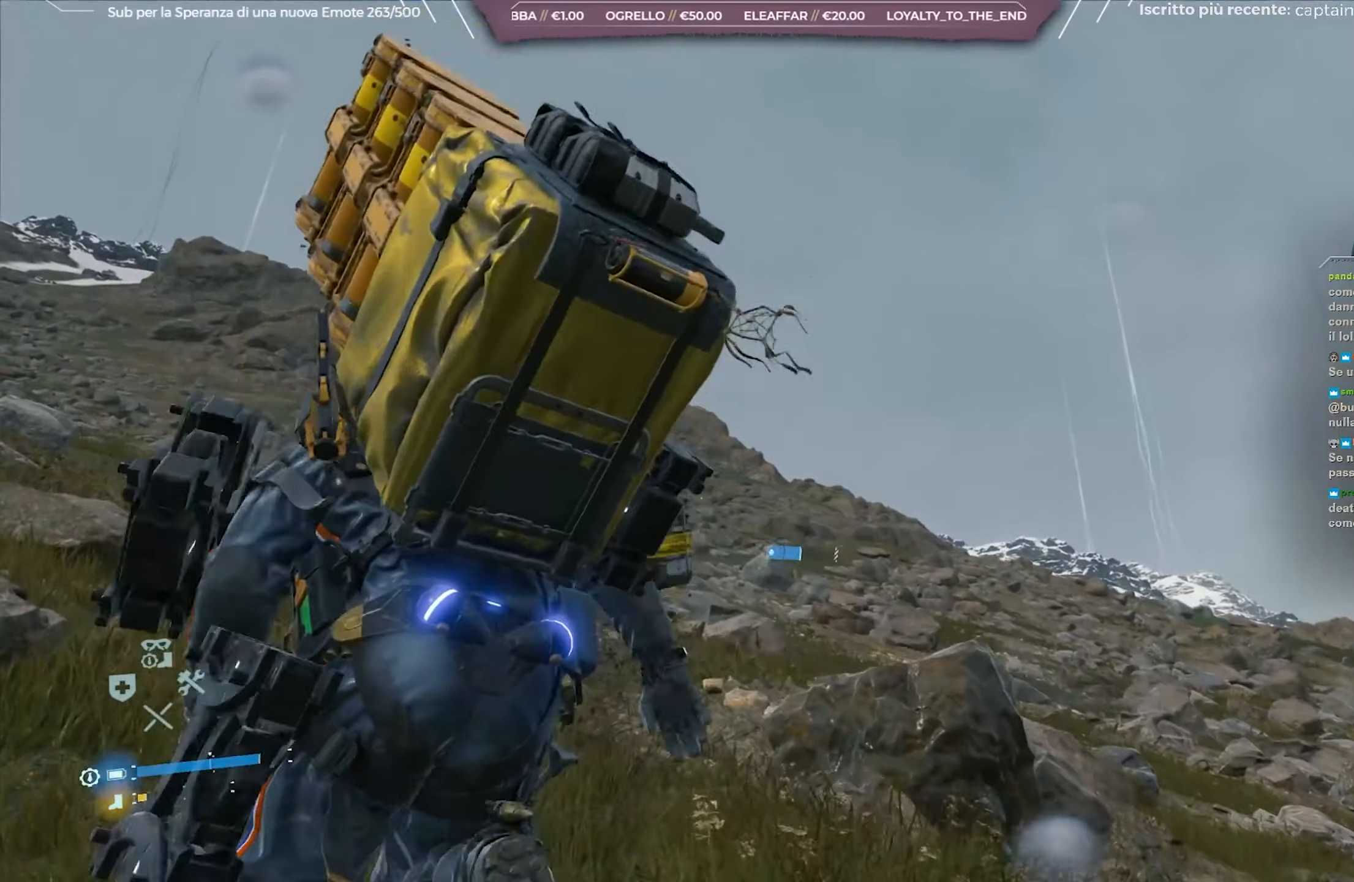
{"buttons": [], "left_stick": "up", "right_stick": "left", "events": [[300, "right_stick", "left"], [383, "left_stick", "up"]]}
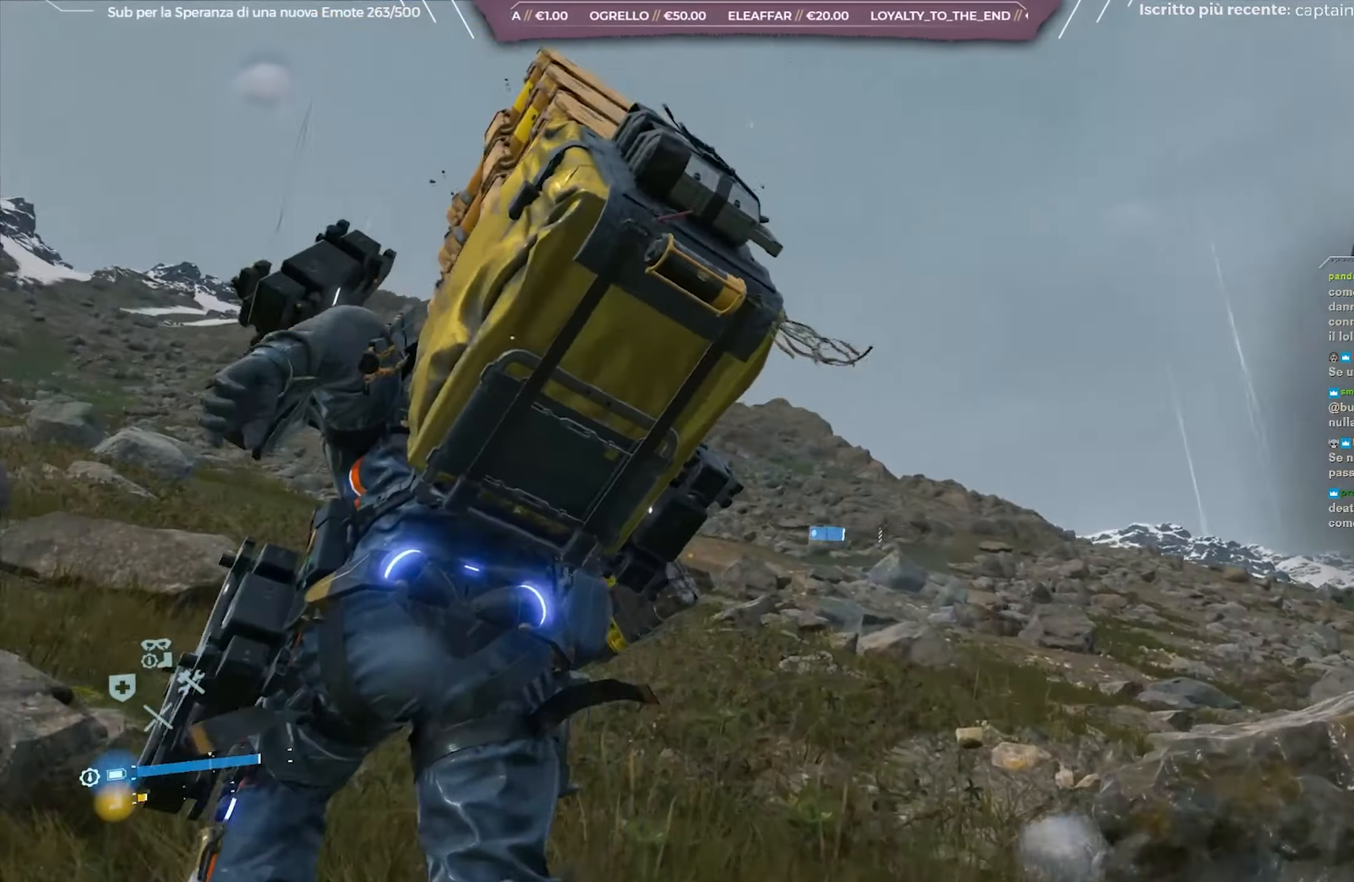
{"buttons": [], "left_stick": "up", "right_stick": "center", "events": [[17, "right_stick", "center"], [317, "right_stick", "left"], [483, "right_stick", "center"]]}
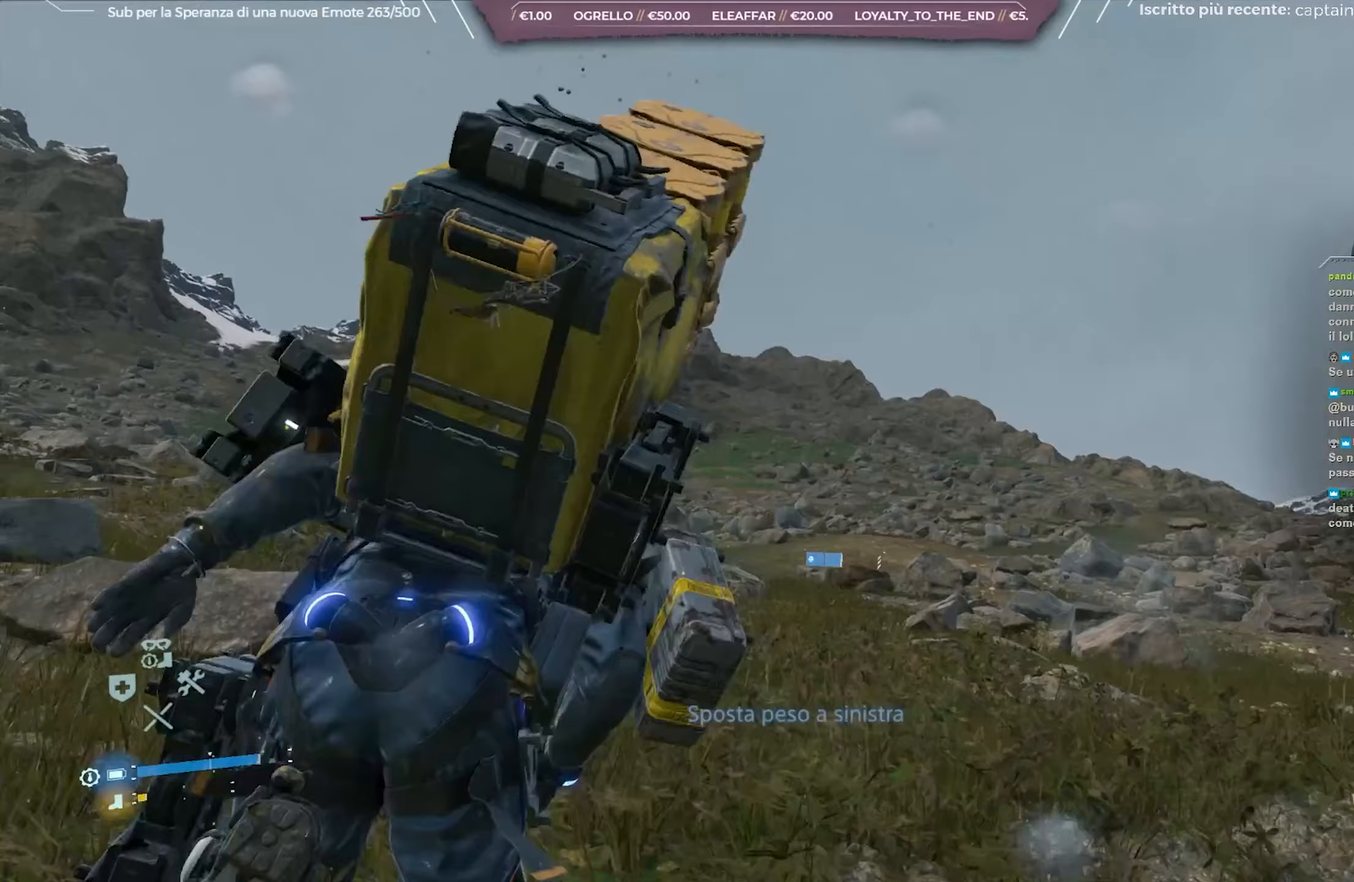
{"buttons": [], "left_stick": "up", "right_stick": "left", "events": [[83, "right_stick", "left"], [267, "right_stick", "center"], [417, "right_stick", "left"]]}
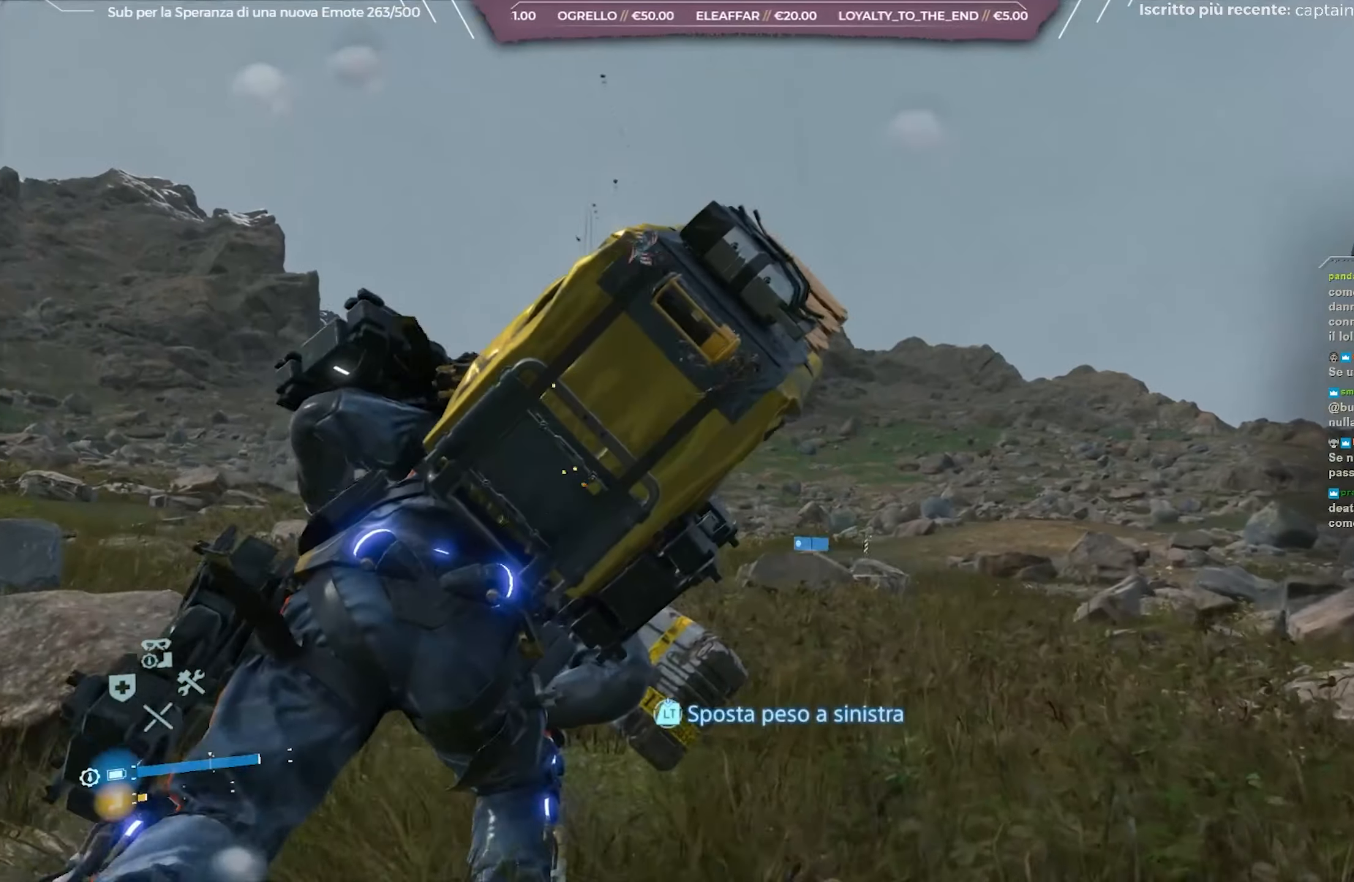
{"buttons": ["L2", "R2"], "left_stick": "up", "right_stick": "center", "events": [[17, "L2", "down"], [17, "R2", "down"], [367, "right_stick", "center"]]}
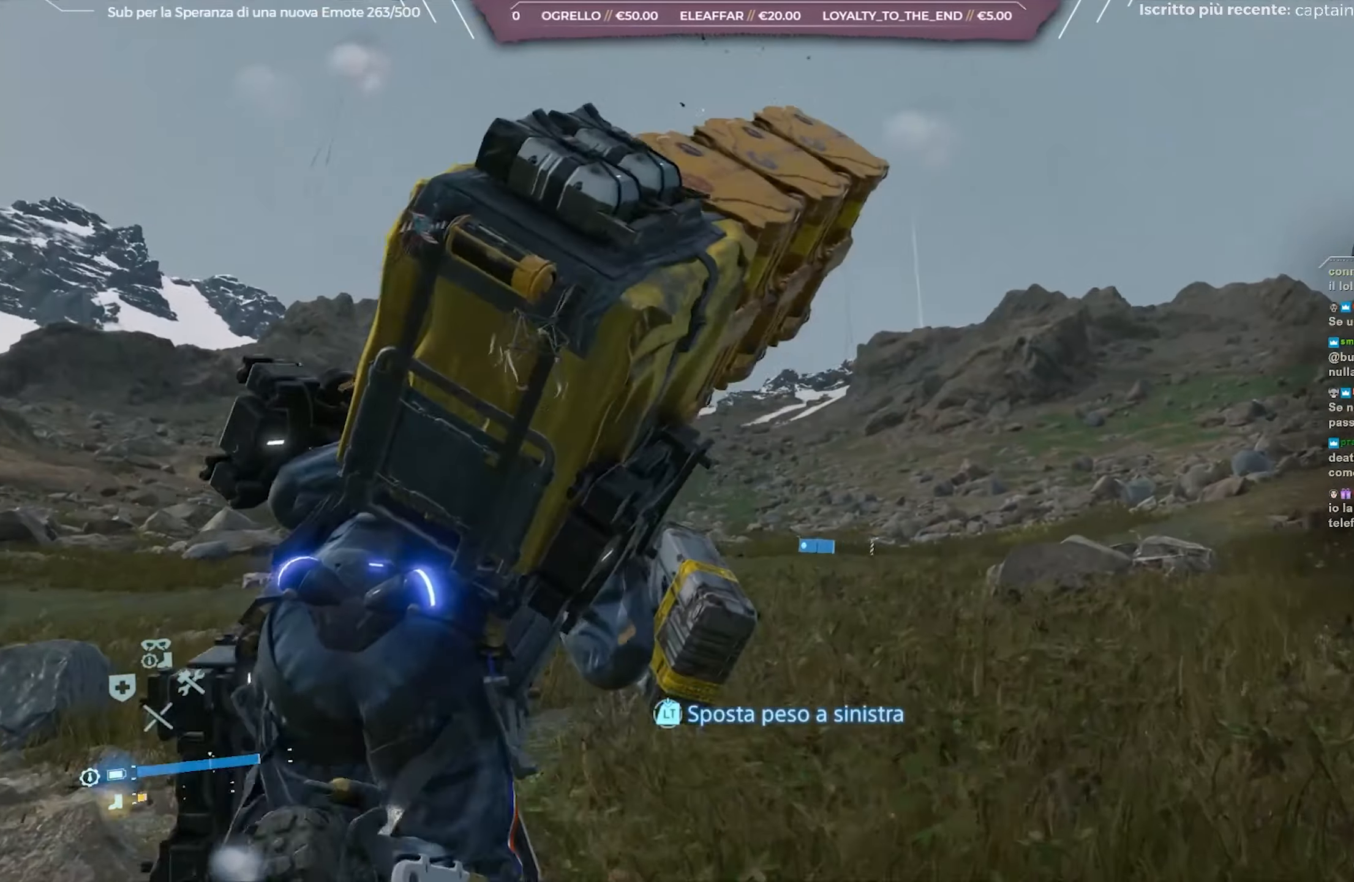
{"buttons": ["L2", "R2"], "left_stick": "up", "right_stick": "center", "events": [[83, "right_stick", "left"], [283, "right_stick", "center"]]}
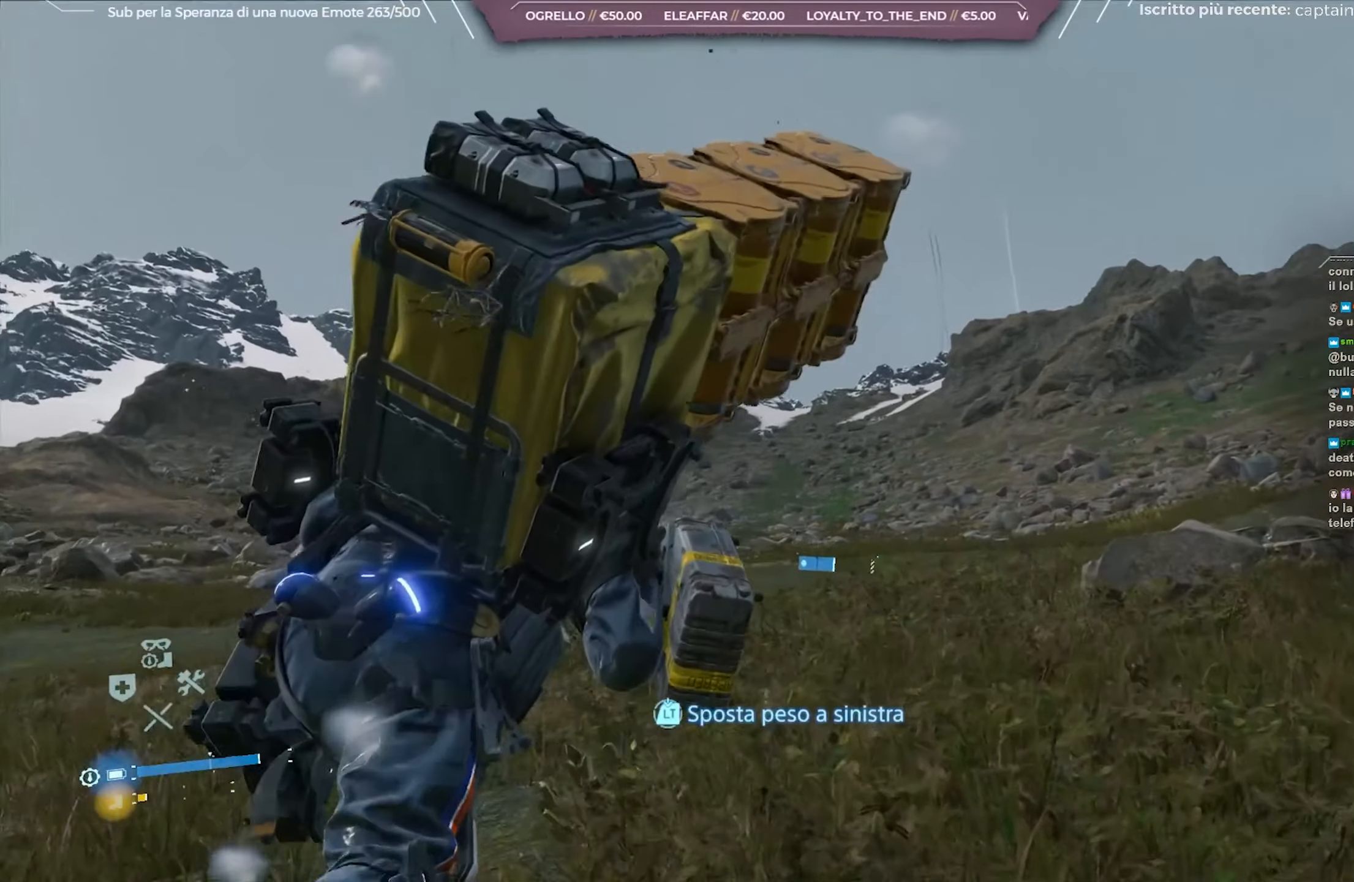
{"buttons": ["L2", "R2"], "left_stick": "up", "right_stick": "up", "events": [[167, "right_stick", "up-left"], [317, "right_stick", "center"], [450, "right_stick", "up"]]}
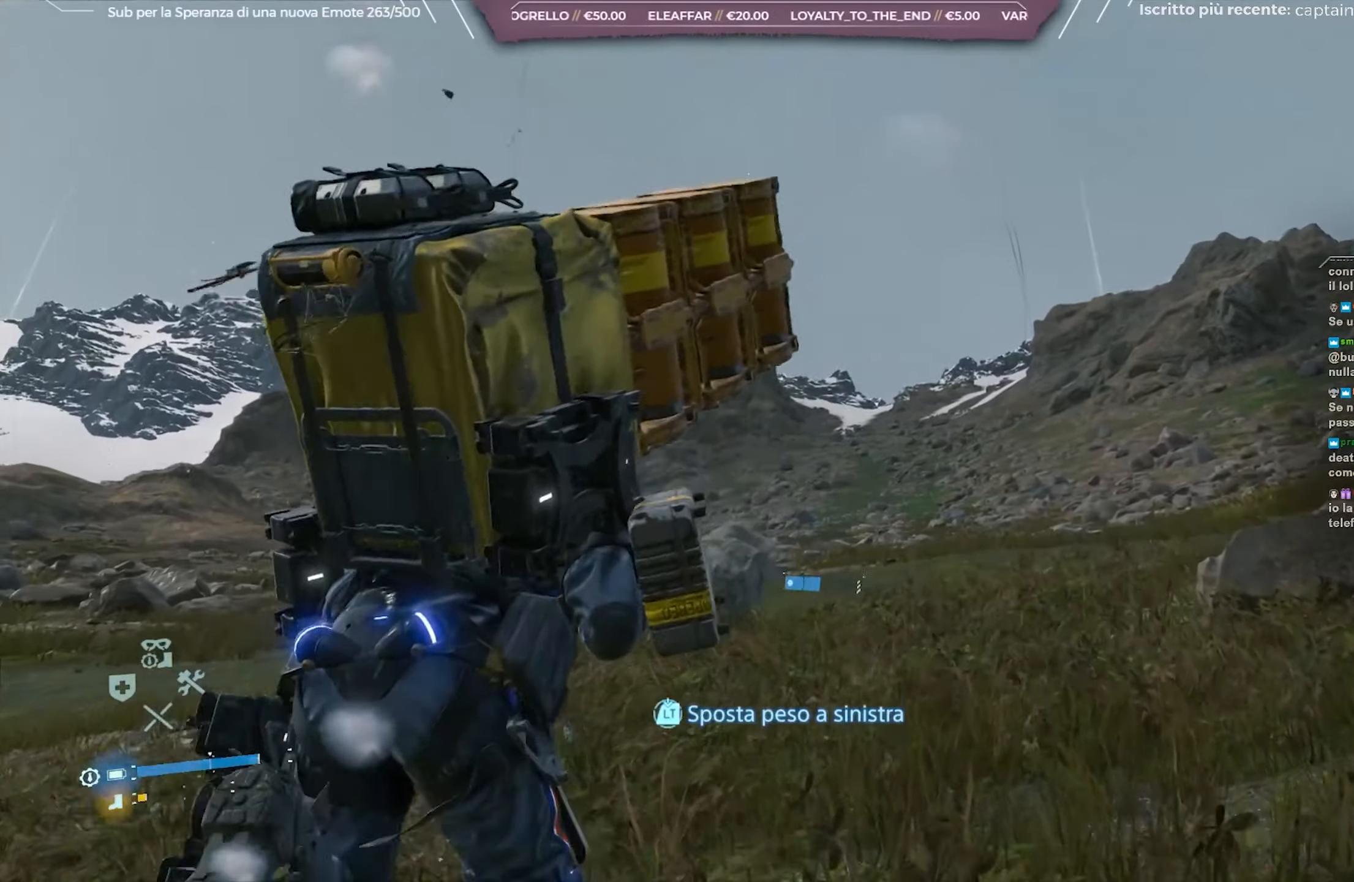
{"buttons": ["L2", "R2"], "left_stick": "up", "right_stick": "up", "events": [[100, "right_stick", "center"], [367, "right_stick", "up"]]}
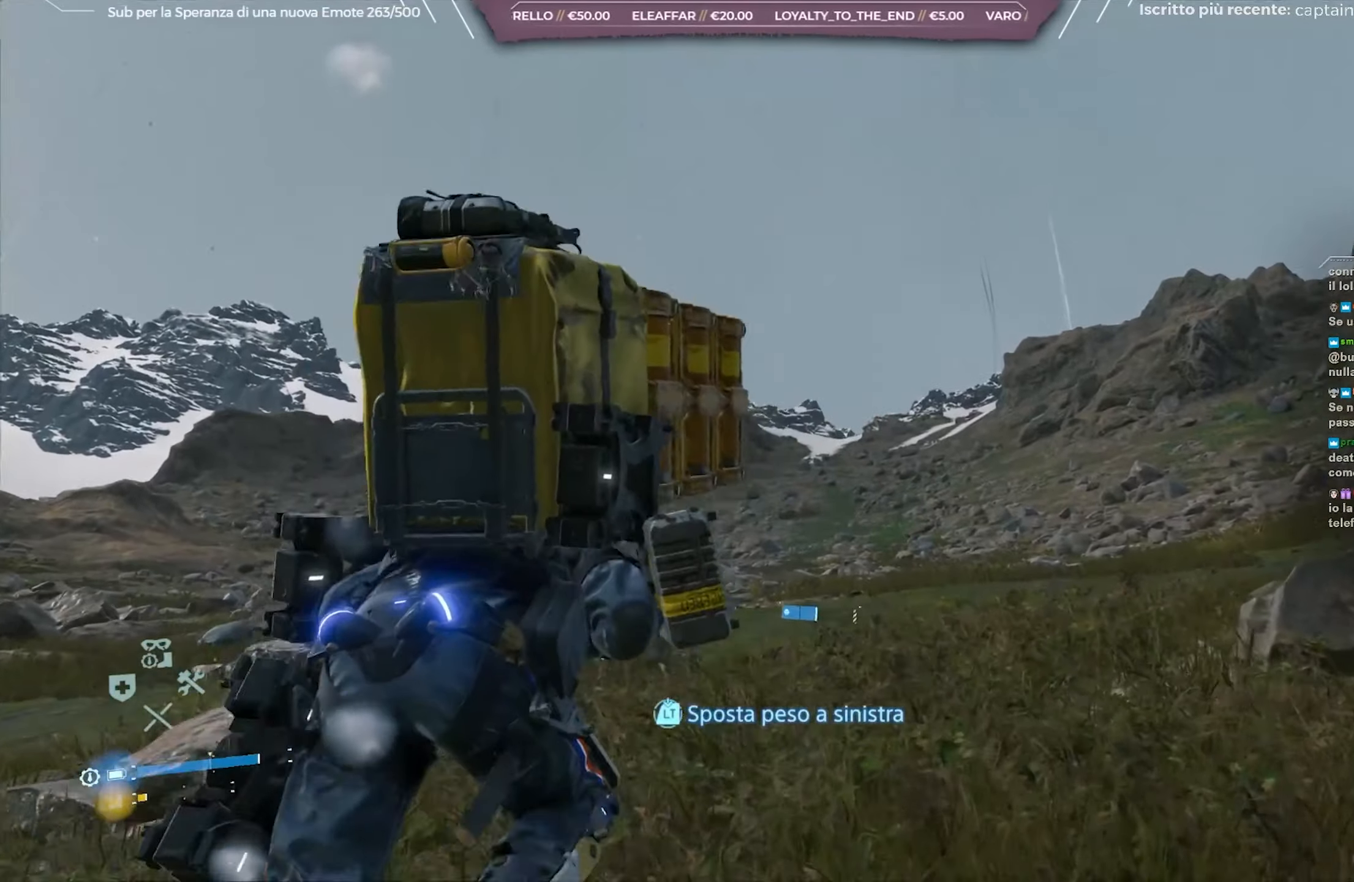
{"buttons": ["L2", "R2"], "left_stick": "up", "right_stick": "center", "events": [[33, "right_stick", "center"]]}
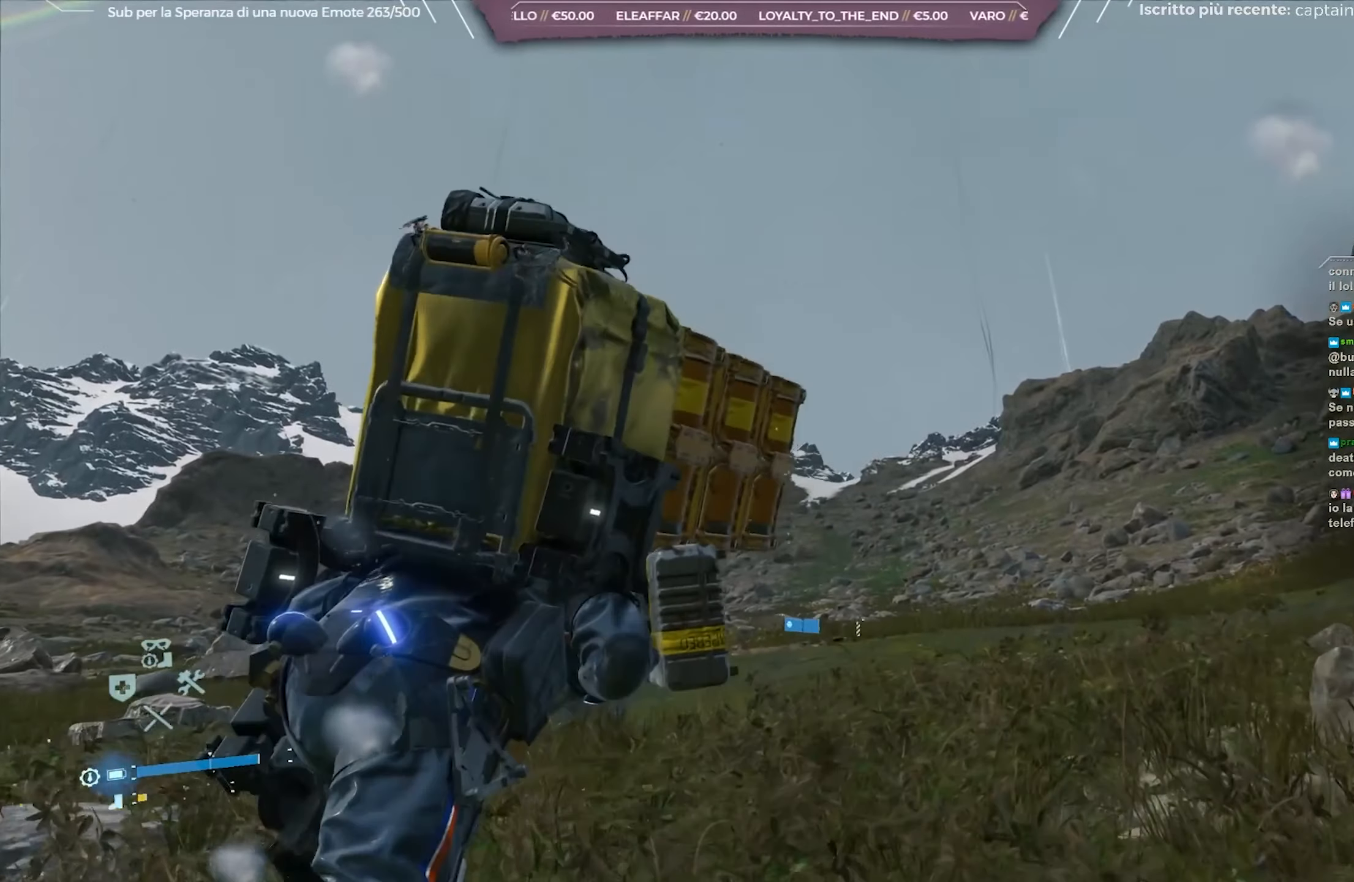
{"buttons": [], "left_stick": "up", "right_stick": "center", "events": [[300, "L2", "up"], [317, "R2", "up"]]}
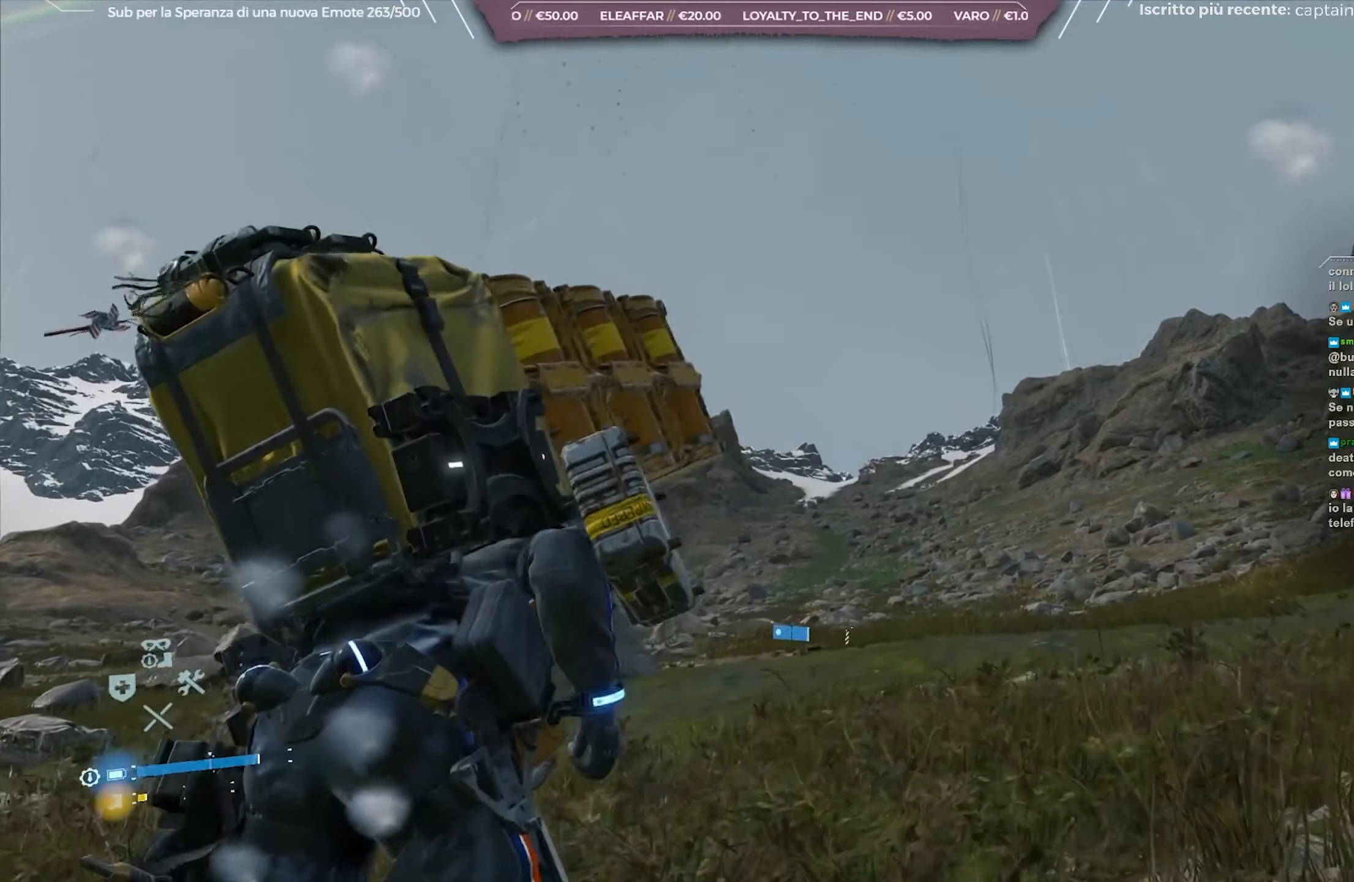
{"buttons": [], "left_stick": "up", "right_stick": "center", "events": [[317, "right_stick", "up-left"], [467, "right_stick", "center"]]}
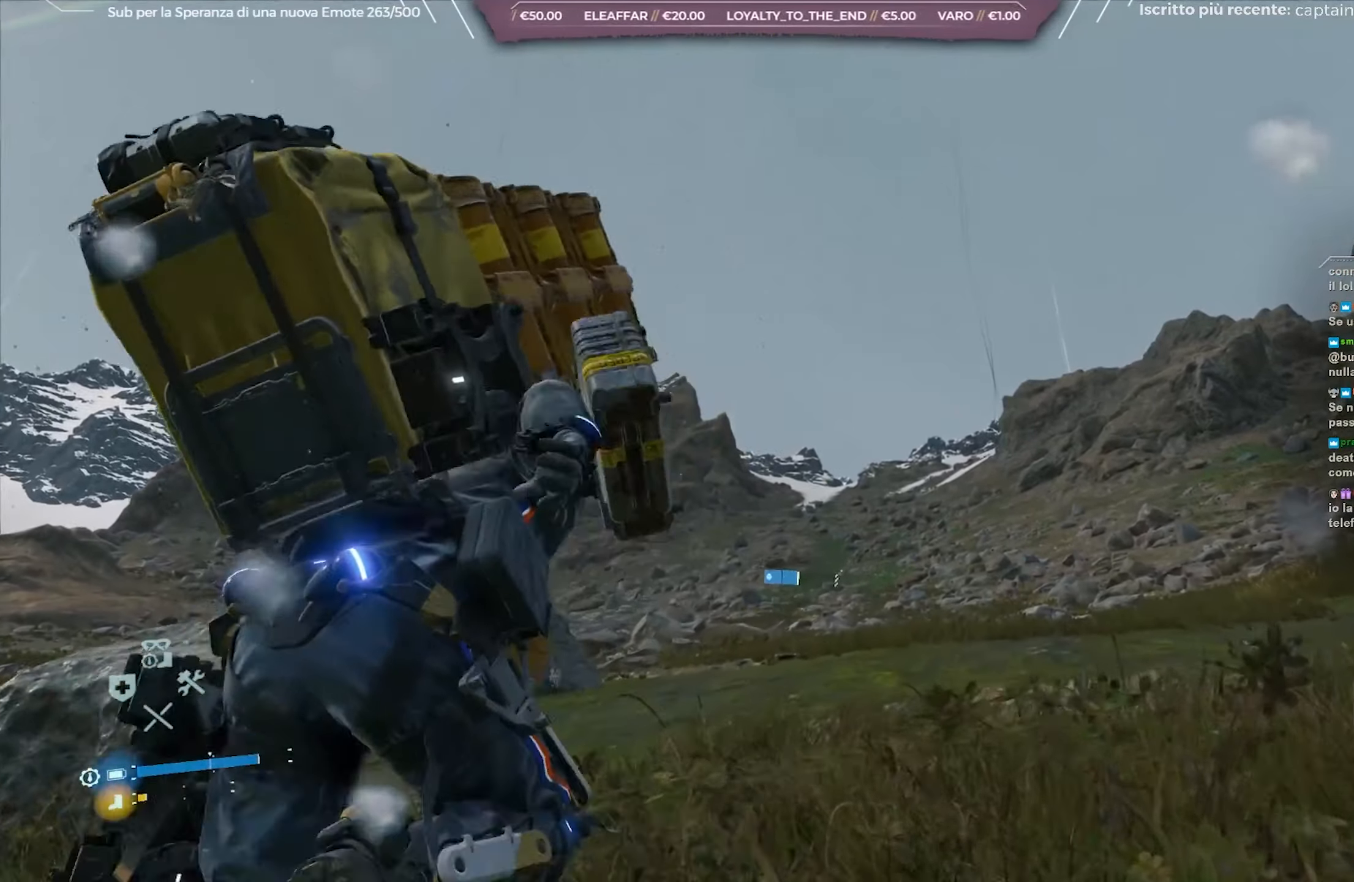
{"buttons": [], "left_stick": "up", "right_stick": "center", "events": []}
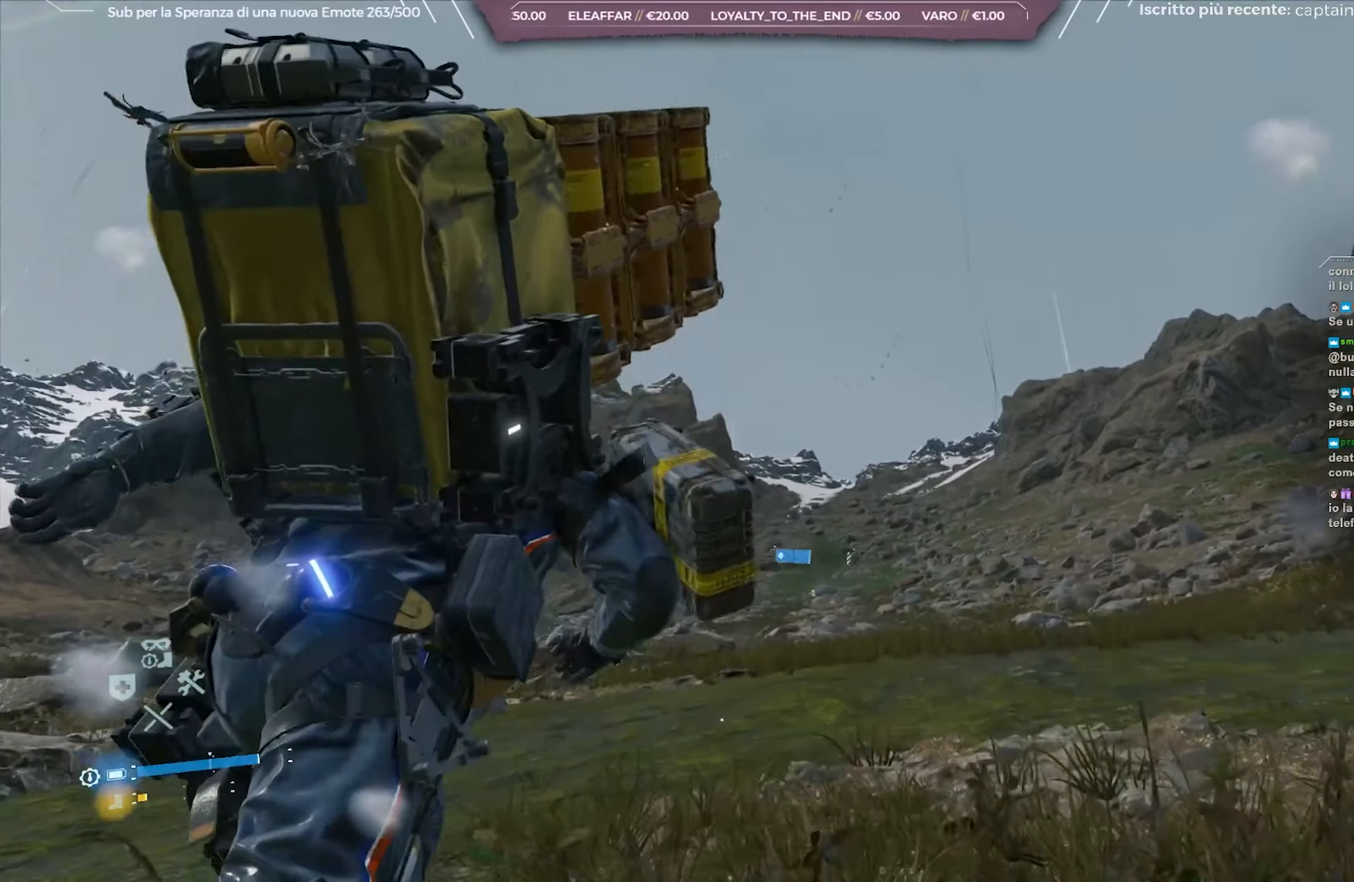
{"buttons": [], "left_stick": "up", "right_stick": "left", "events": [[183, "right_stick", "up-left"], [367, "right_stick", "center"], [500, "right_stick", "left"]]}
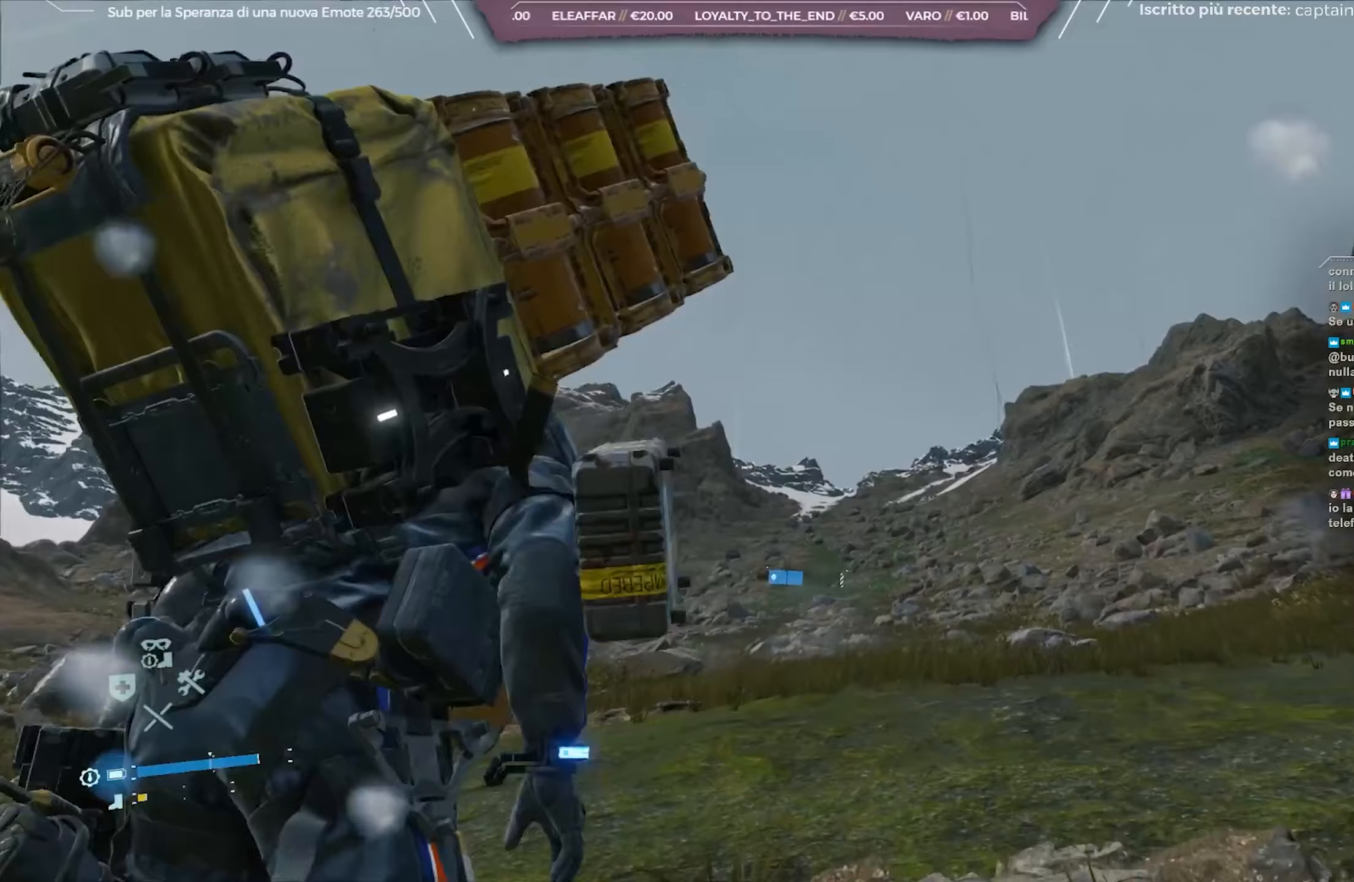
{"buttons": [], "left_stick": "up", "right_stick": "down-right", "events": [[167, "right_stick", "center"], [233, "right_stick", "right"], [467, "right_stick", "down-right"]]}
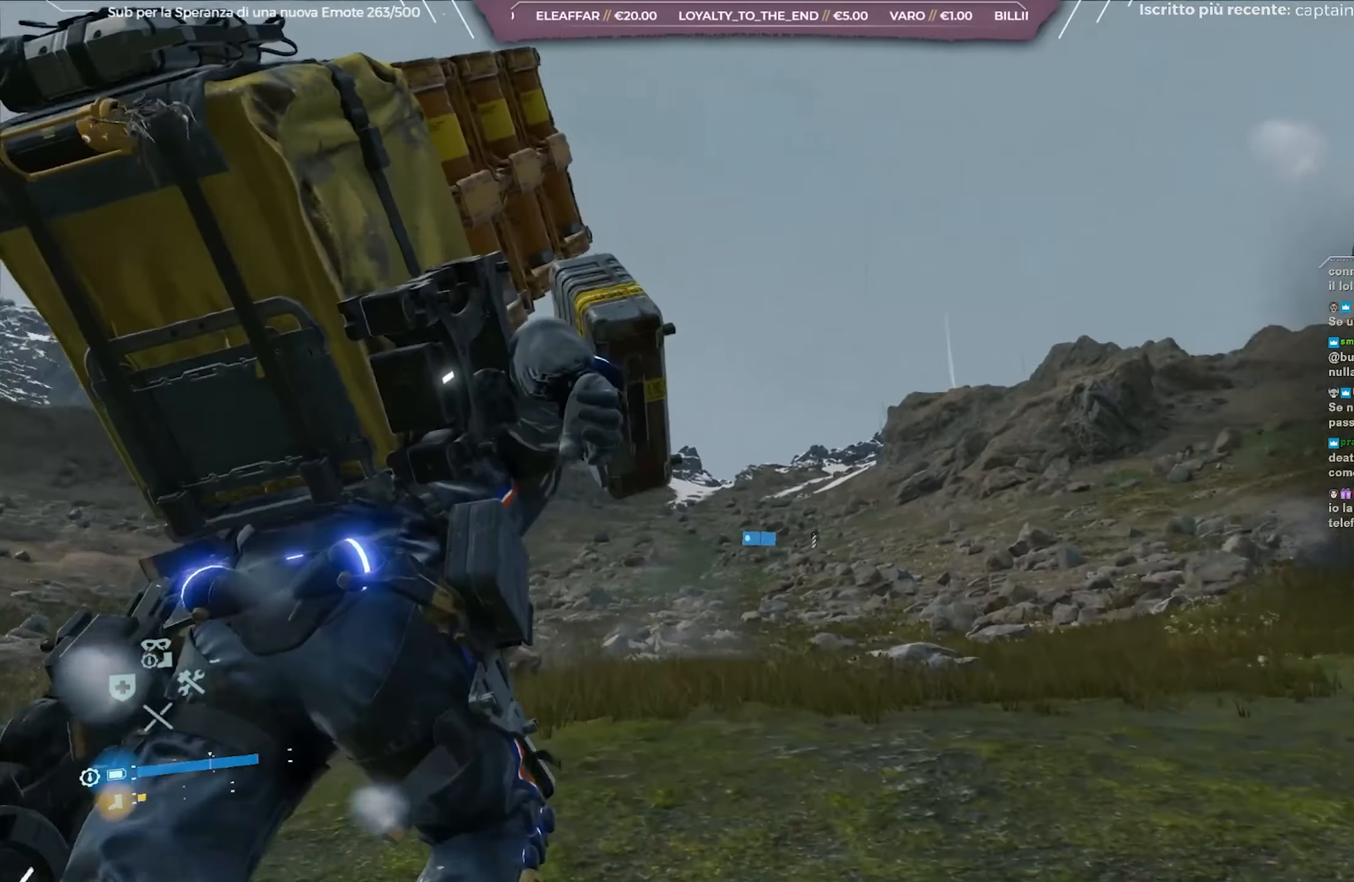
{"buttons": ["L2", "R2"], "left_stick": "up-left", "right_stick": "down-right", "events": [[183, "left_stick", "up-left"], [467, "R2", "down"], [500, "L2", "down"]]}
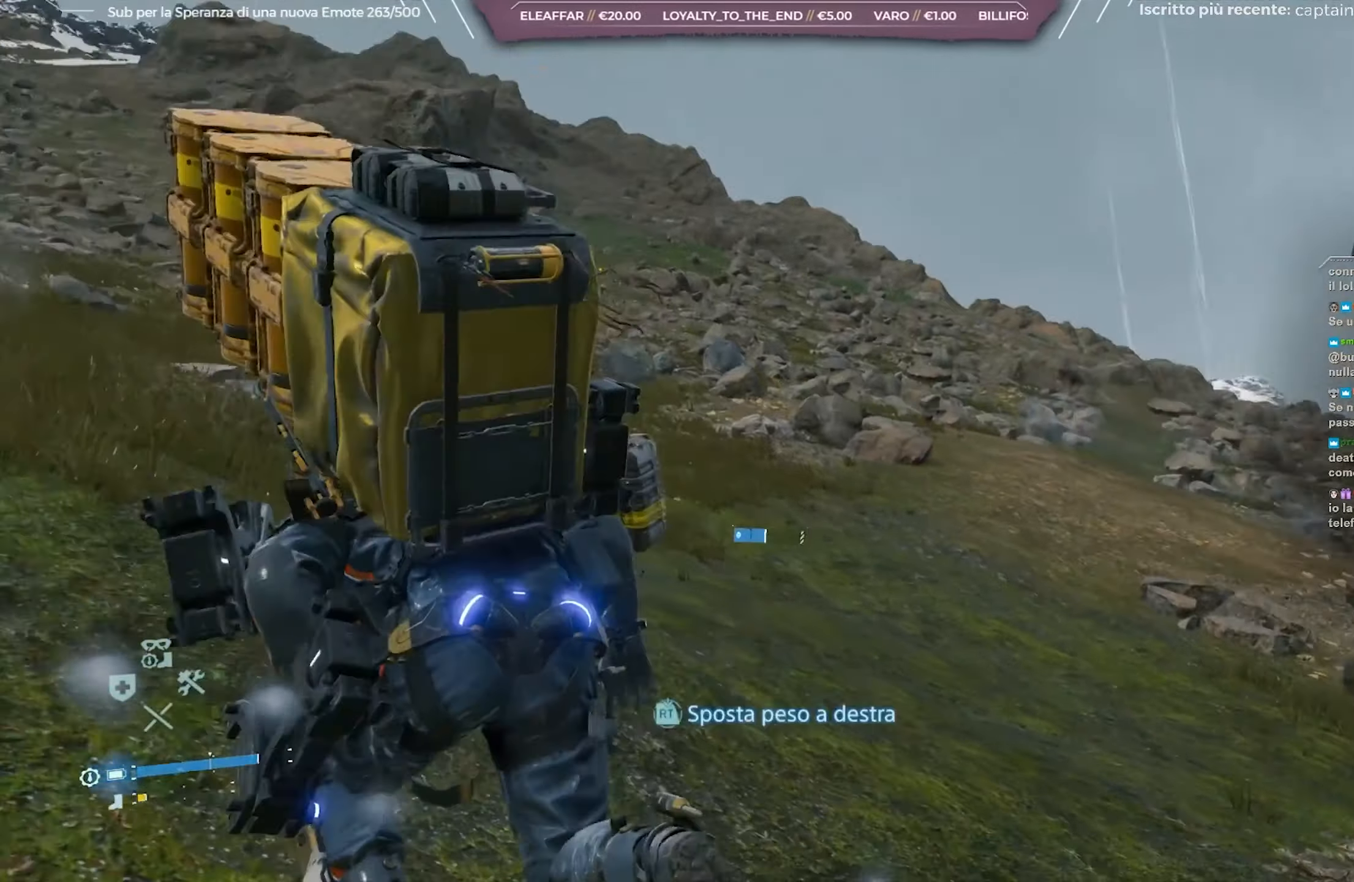
{"buttons": ["L2", "R2"], "left_stick": "up-left", "right_stick": "up", "events": [[350, "right_stick", "center"], [417, "right_stick", "up"]]}
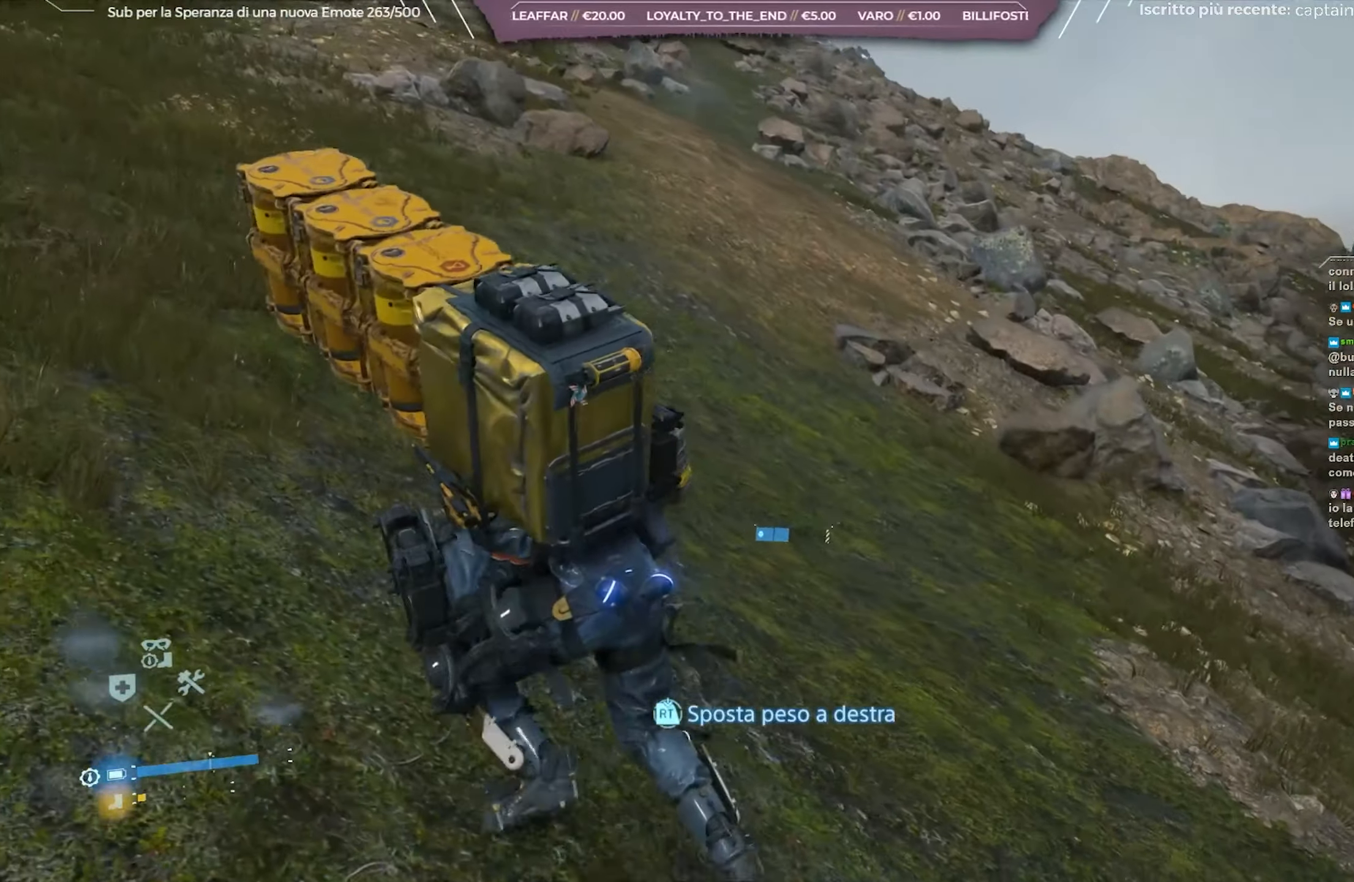
{"buttons": ["L2", "R2"], "left_stick": "up-left", "right_stick": "up-left", "events": [[50, "right_stick", "up-right"], [250, "right_stick", "center"], [350, "right_stick", "up-left"]]}
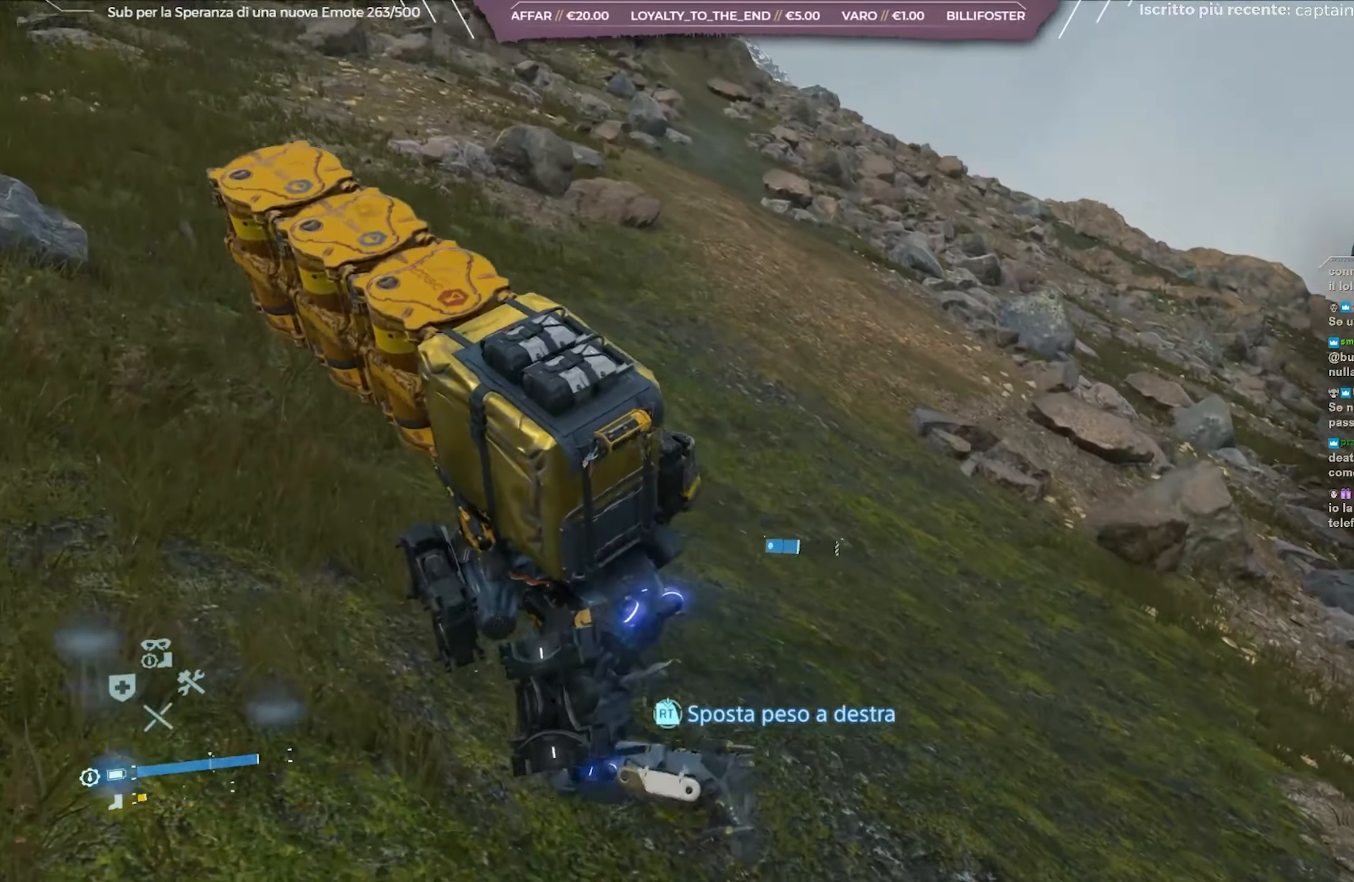
{"buttons": ["L2", "R2"], "left_stick": "up", "right_stick": "up-left", "events": [[450, "left_stick", "up"]]}
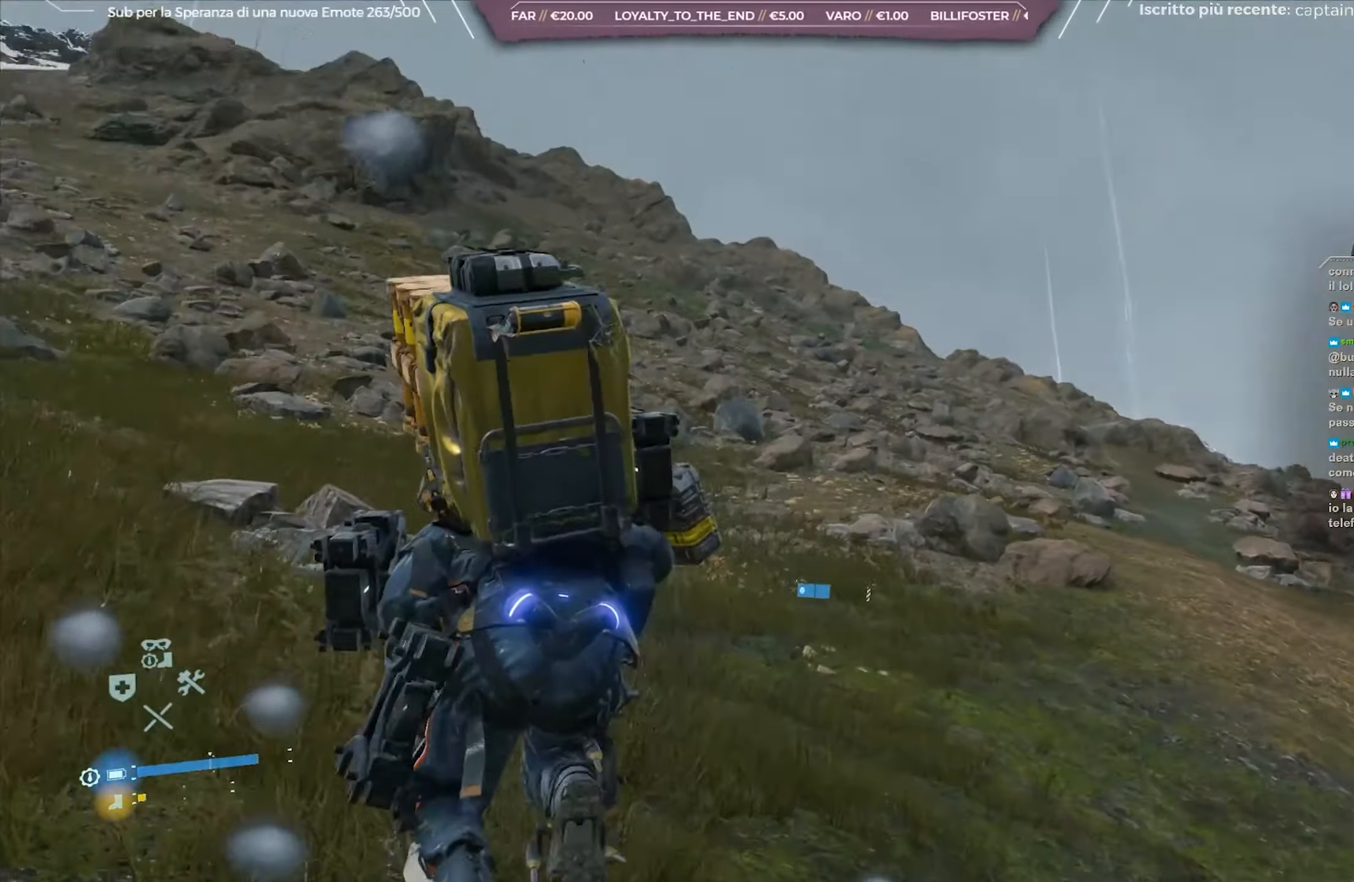
{"buttons": ["L2", "R2"], "left_stick": "up", "right_stick": "center", "events": [[67, "right_stick", "left"], [167, "right_stick", "center"], [267, "right_stick", "left"], [500, "right_stick", "center"]]}
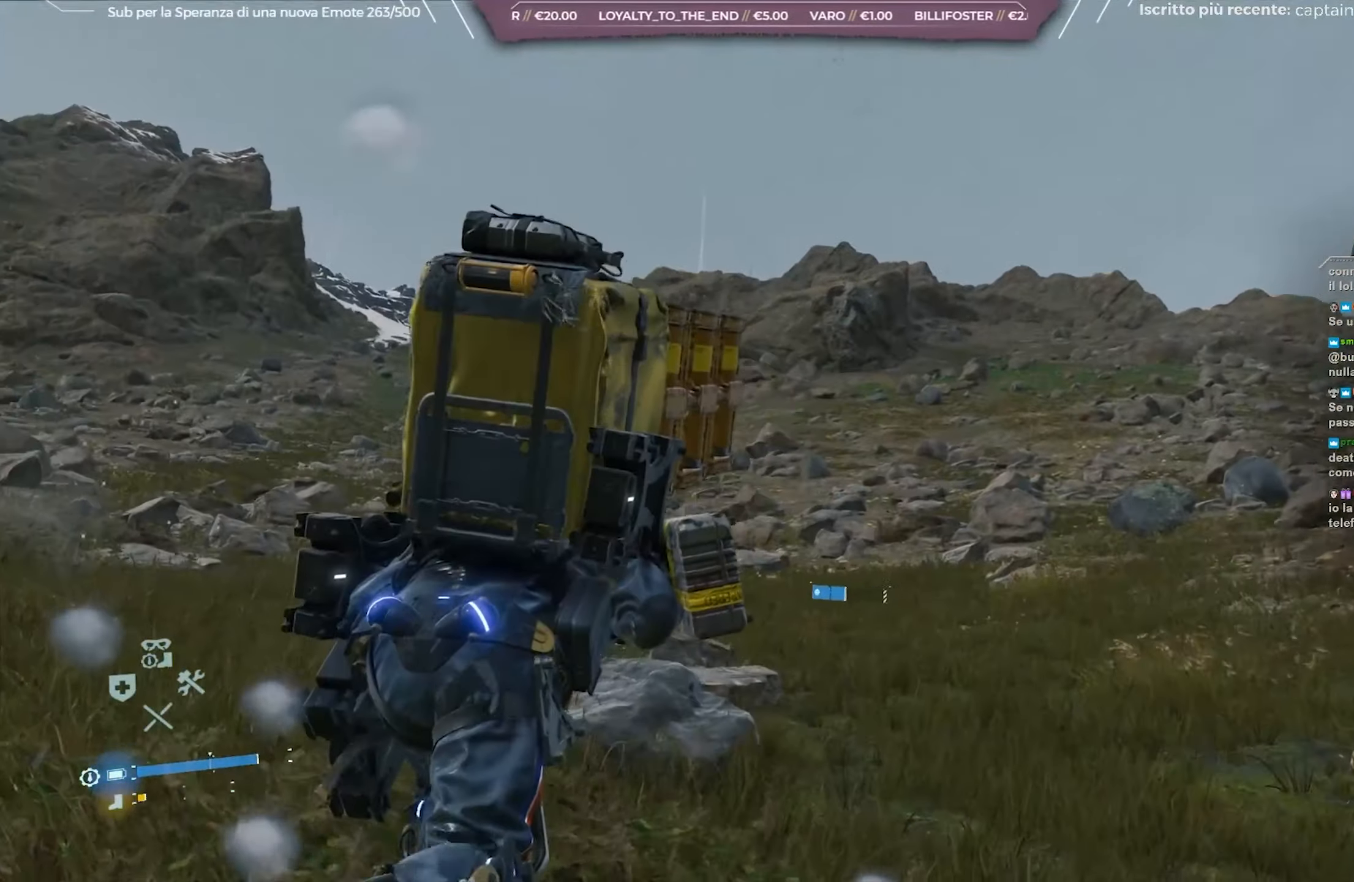
{"buttons": ["L2", "R2"], "left_stick": "up-left", "right_stick": "left", "events": [[83, "right_stick", "left"], [233, "left_stick", "up-left"], [317, "right_stick", "center"], [383, "right_stick", "left"]]}
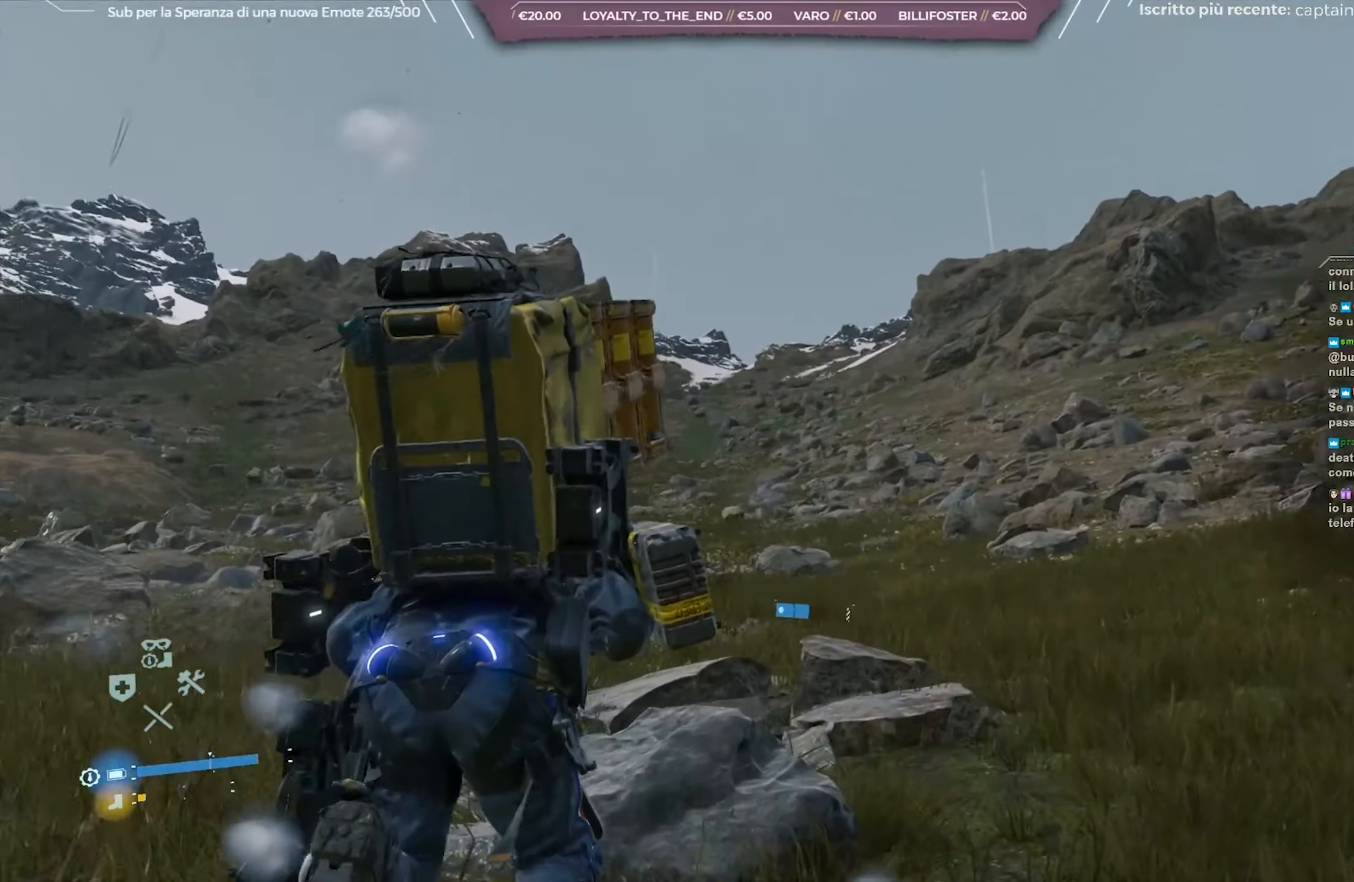
{"buttons": ["L2", "R2"], "left_stick": "up-left", "right_stick": "left", "events": [[67, "right_stick", "center"], [433, "right_stick", "left"]]}
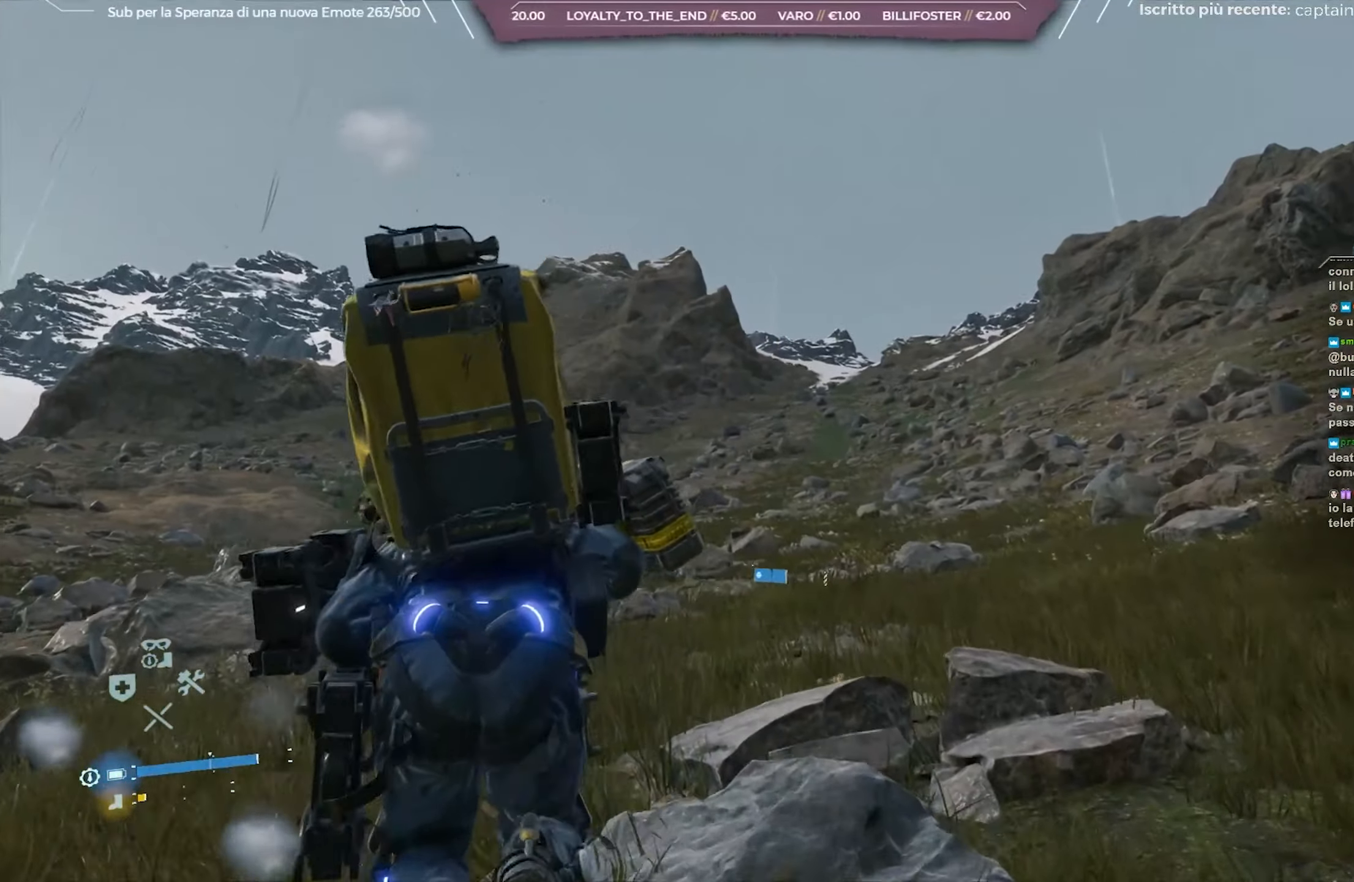
{"buttons": ["L2", "R2"], "left_stick": "up", "right_stick": "center", "events": [[133, "right_stick", "center"], [233, "left_stick", "up"]]}
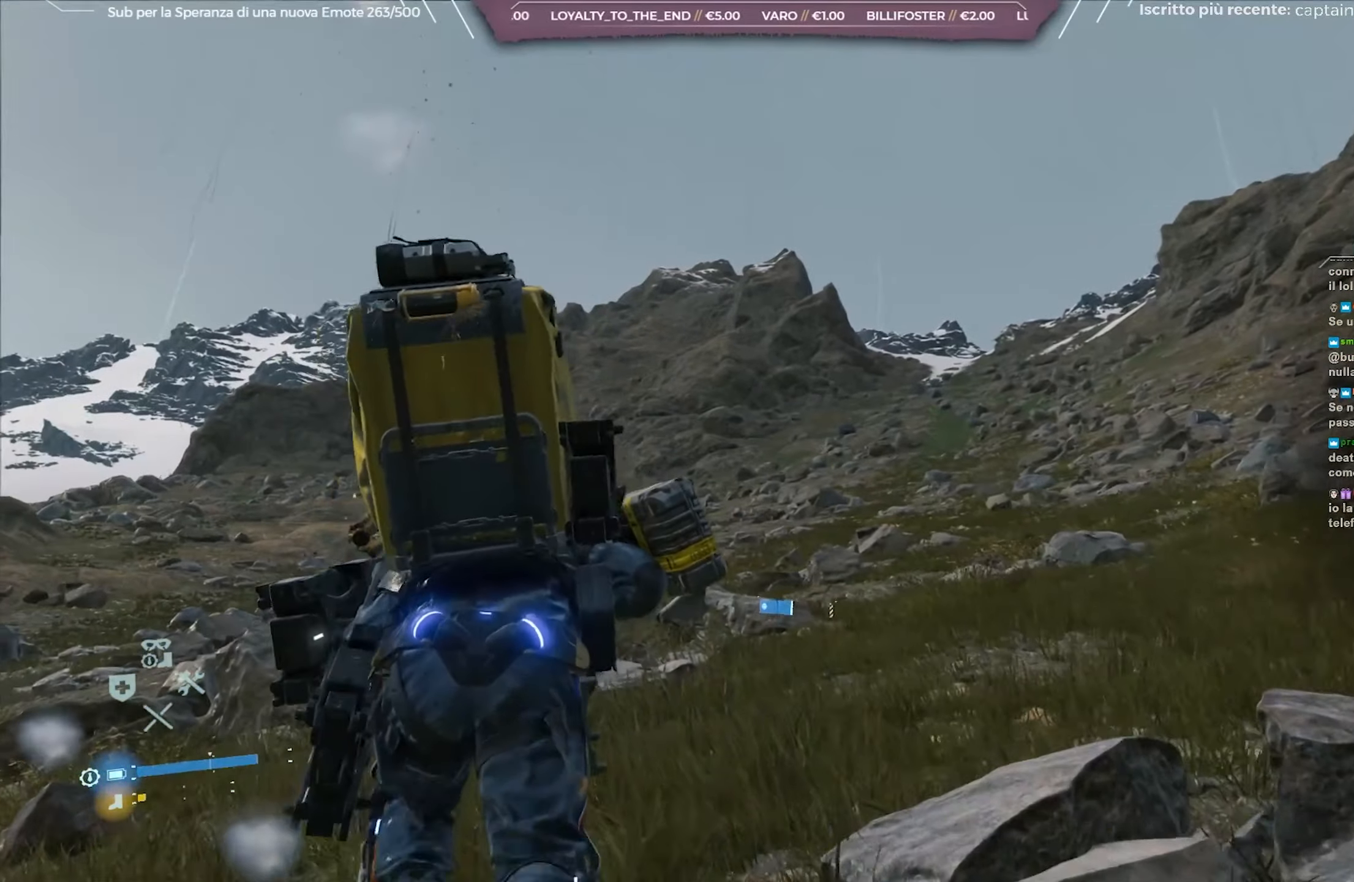
{"buttons": ["L2", "R2"], "left_stick": "up", "right_stick": "center", "events": []}
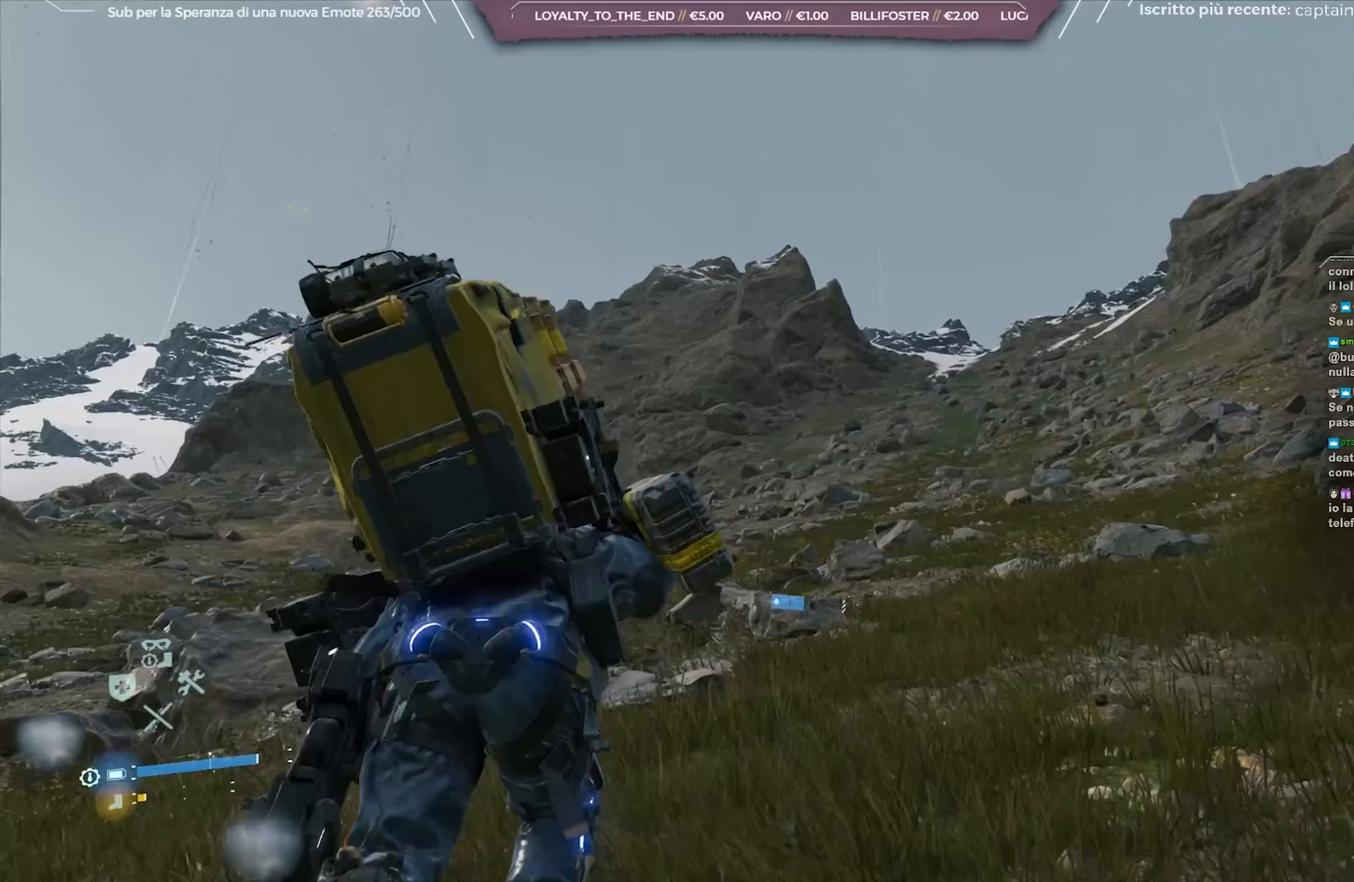
{"buttons": ["L2", "R2"], "left_stick": "up", "right_stick": "center", "events": [[67, "right_stick", "left"], [267, "right_stick", "center"]]}